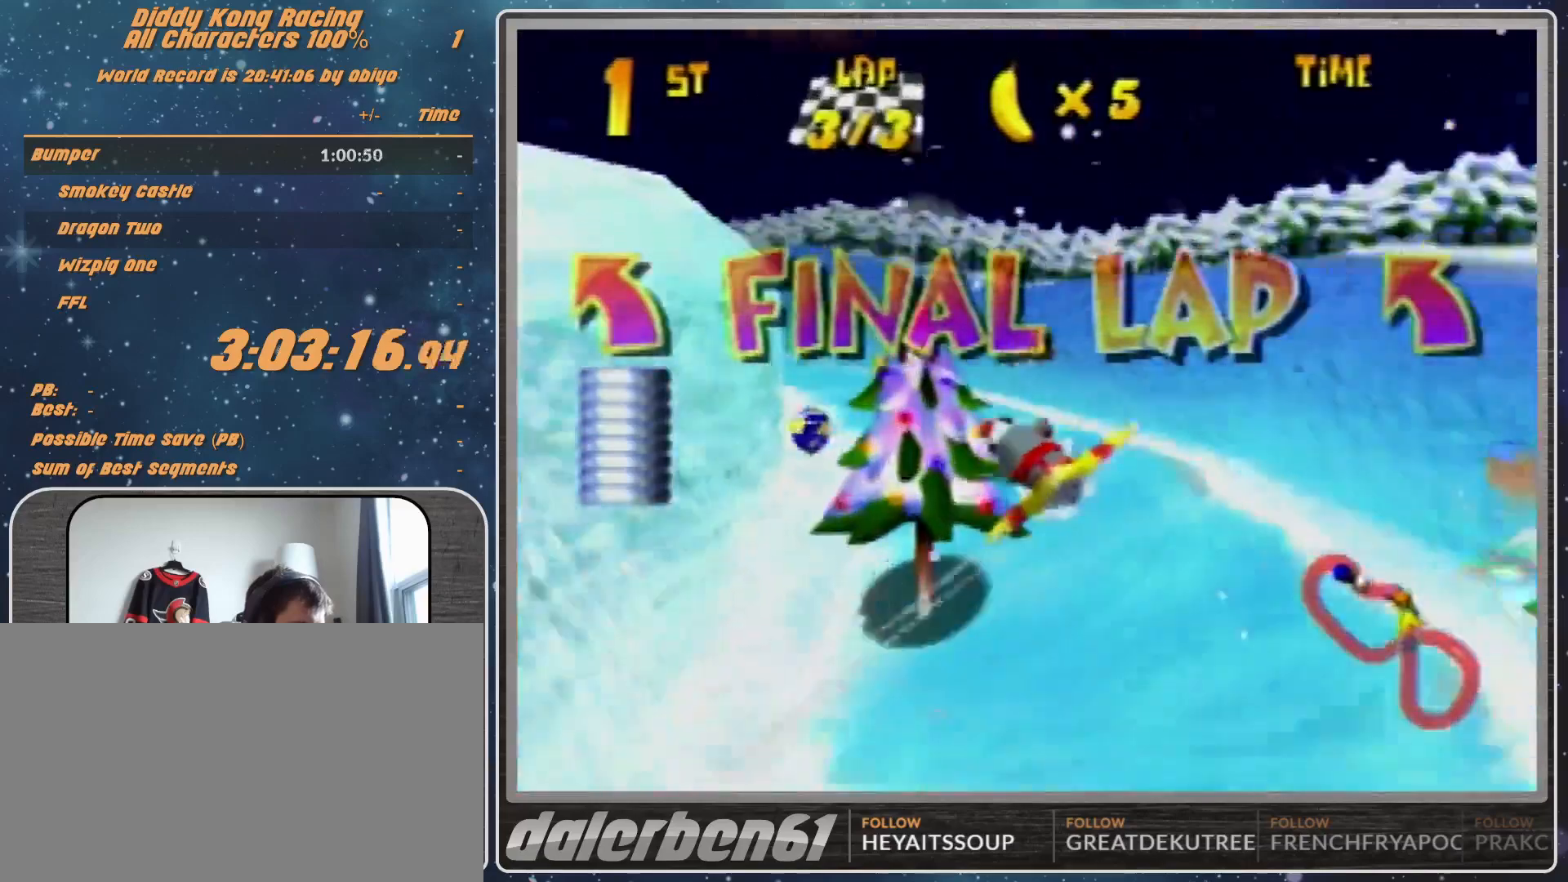
Gameplay with a controller (Nintendo layout); each line is a JSON object with the inputs held at the frame after it. "events" lists button and stick changes between this image and that frame as [ms after this image, input, new state], when the widget could be followed in between. Not read: L1 L3 R3.
{"buttons": ["B", "R1"], "left_stick": "left", "events": [[100, "left_stick", "up-left"], [200, "left_stick", "center"], [367, "left_stick", "left"], [500, "B", "down"]]}
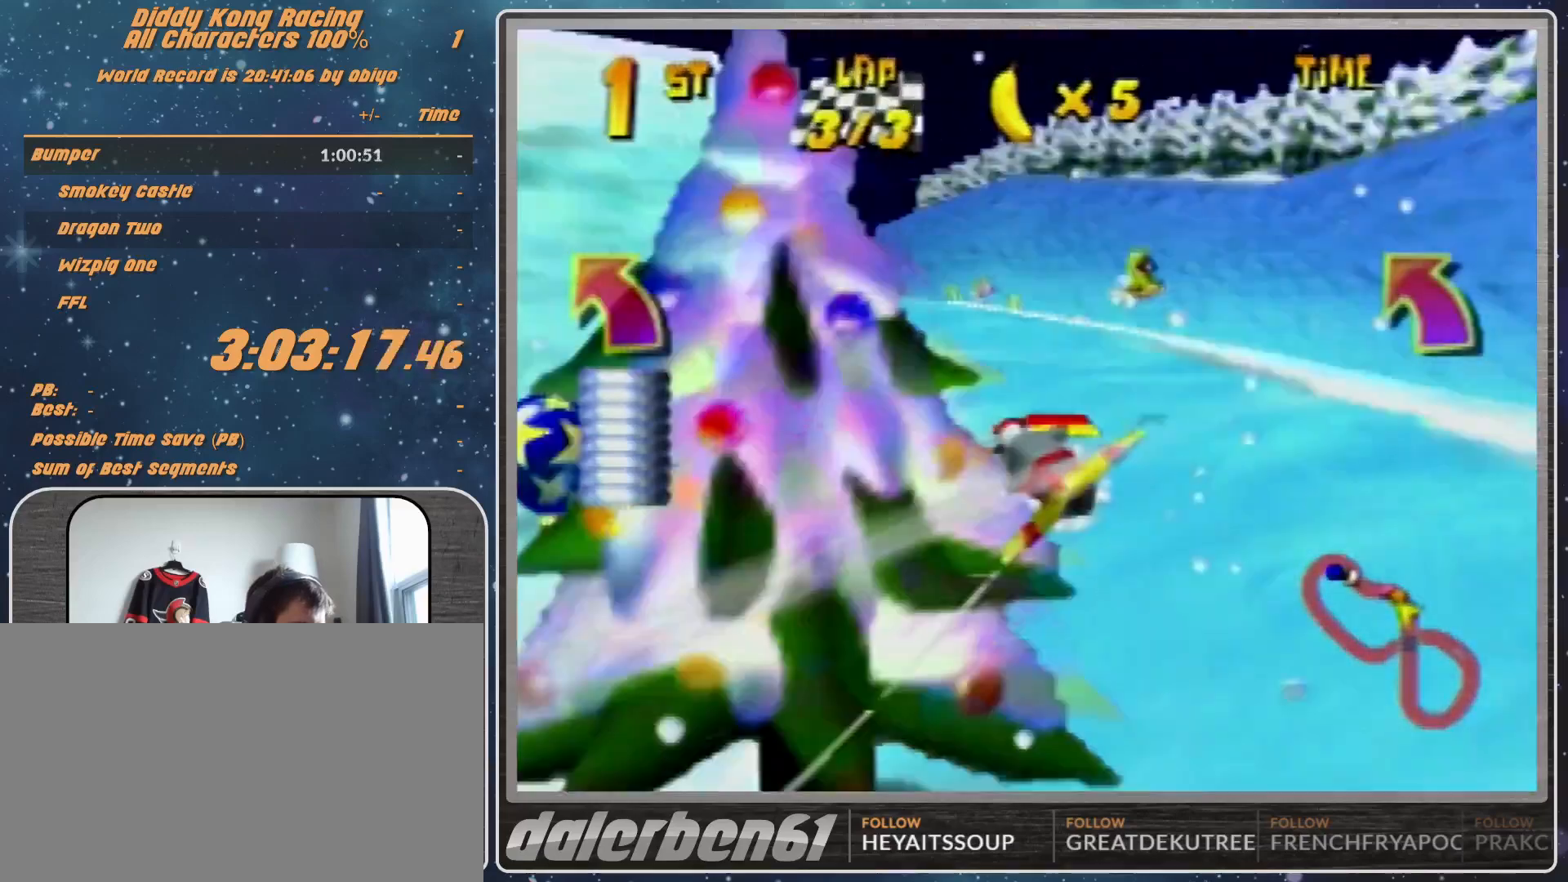
{"buttons": ["R1"], "left_stick": "up-right", "events": [[100, "B", "up"], [267, "left_stick", "up-right"]]}
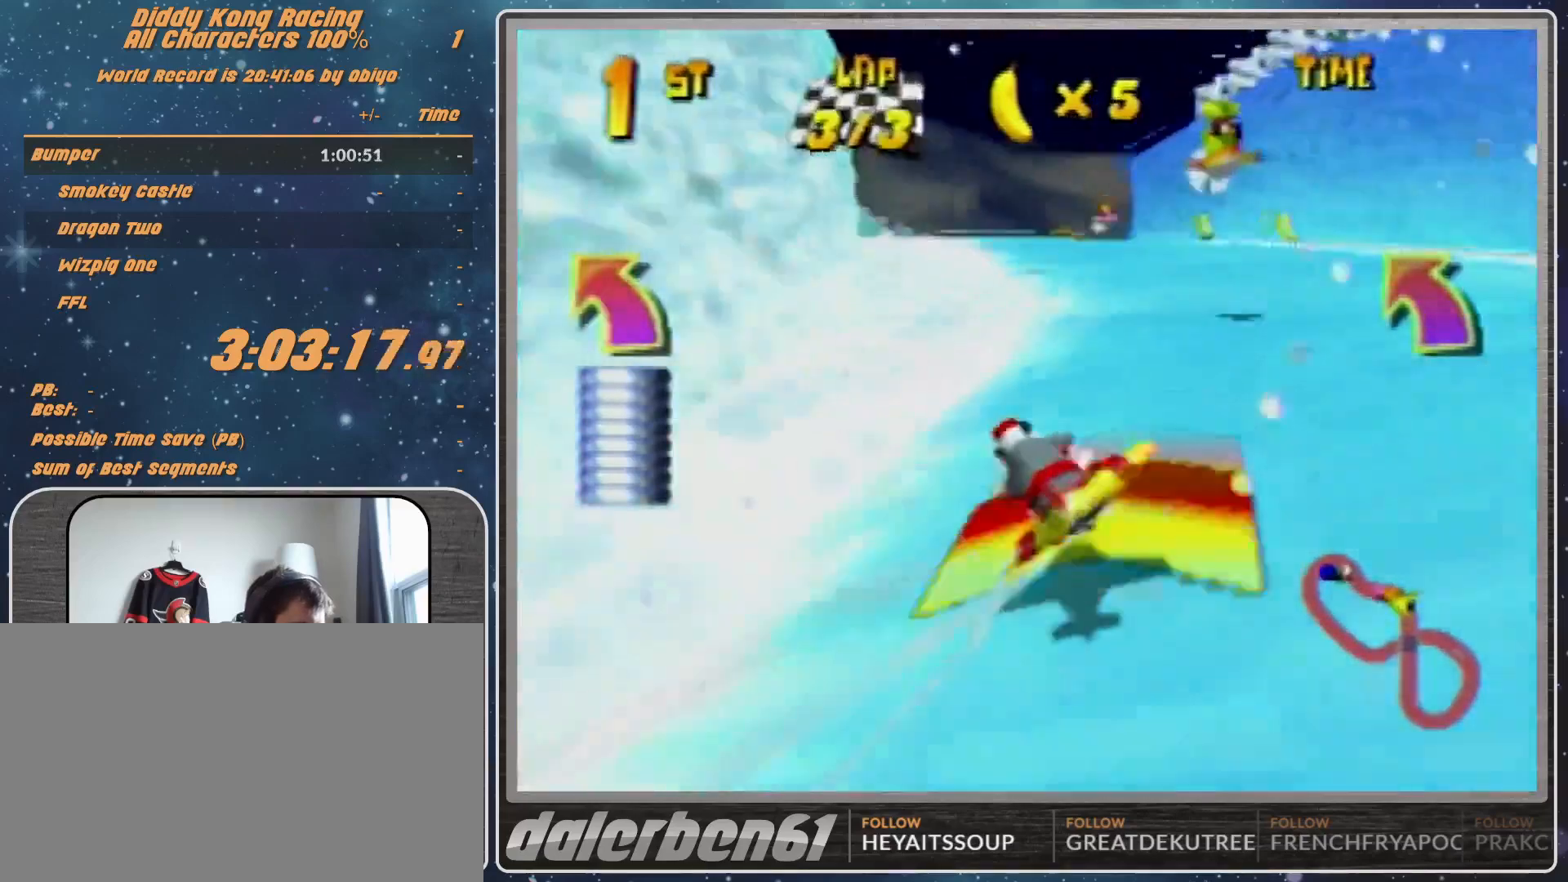
{"buttons": ["R1"], "left_stick": "center", "events": [[267, "left_stick", "right"], [400, "left_stick", "center"]]}
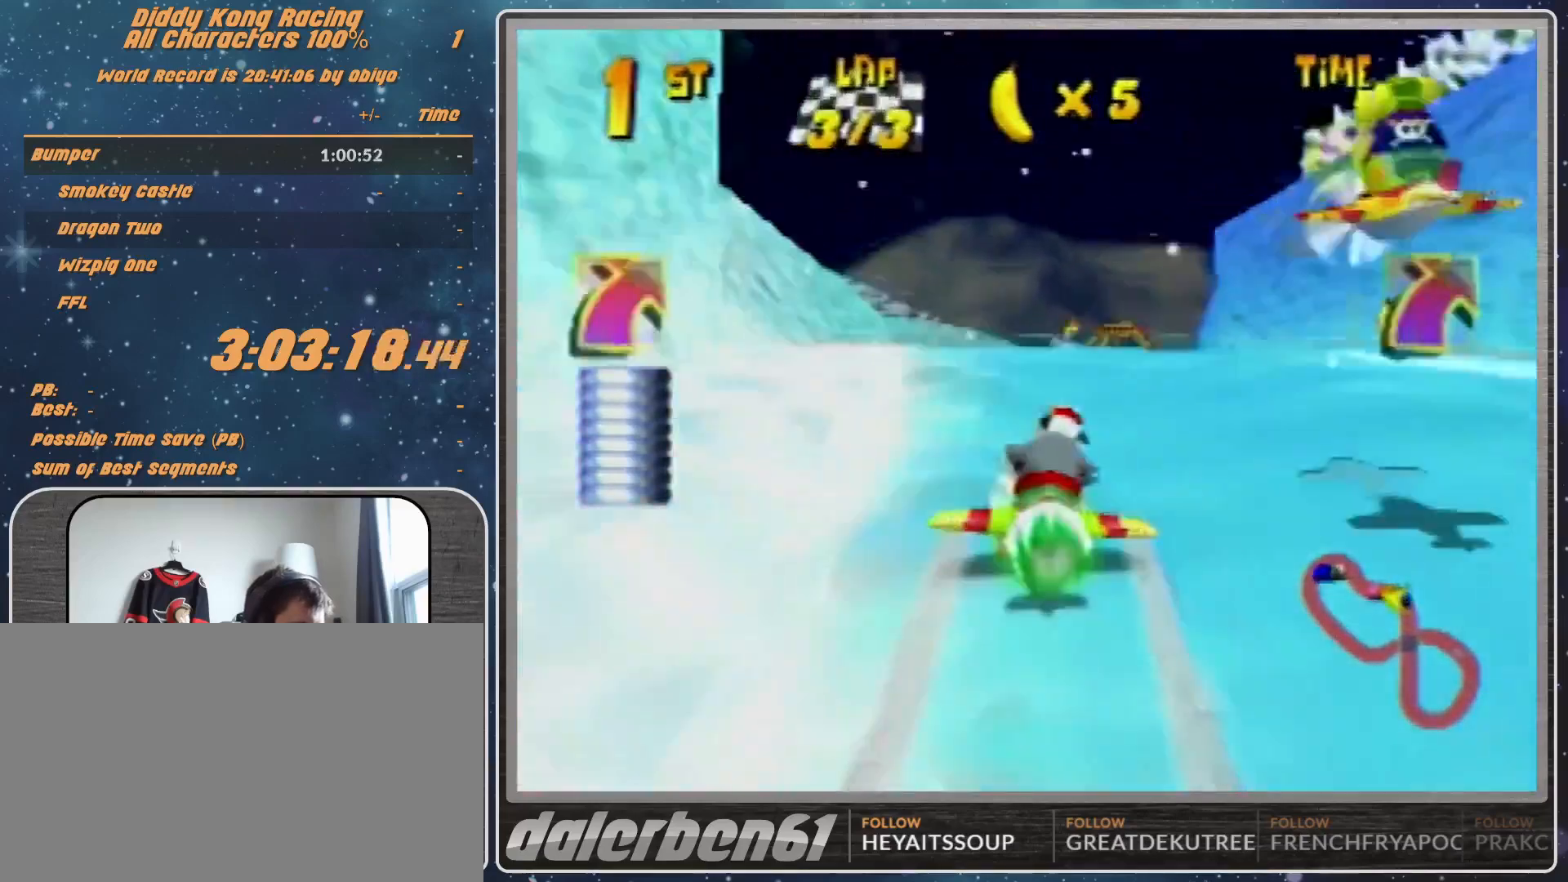
{"buttons": ["R1"], "left_stick": "up-left", "events": [[200, "left_stick", "right"], [267, "B", "down"], [267, "left_stick", "up-right"], [433, "B", "up"], [500, "left_stick", "up-left"]]}
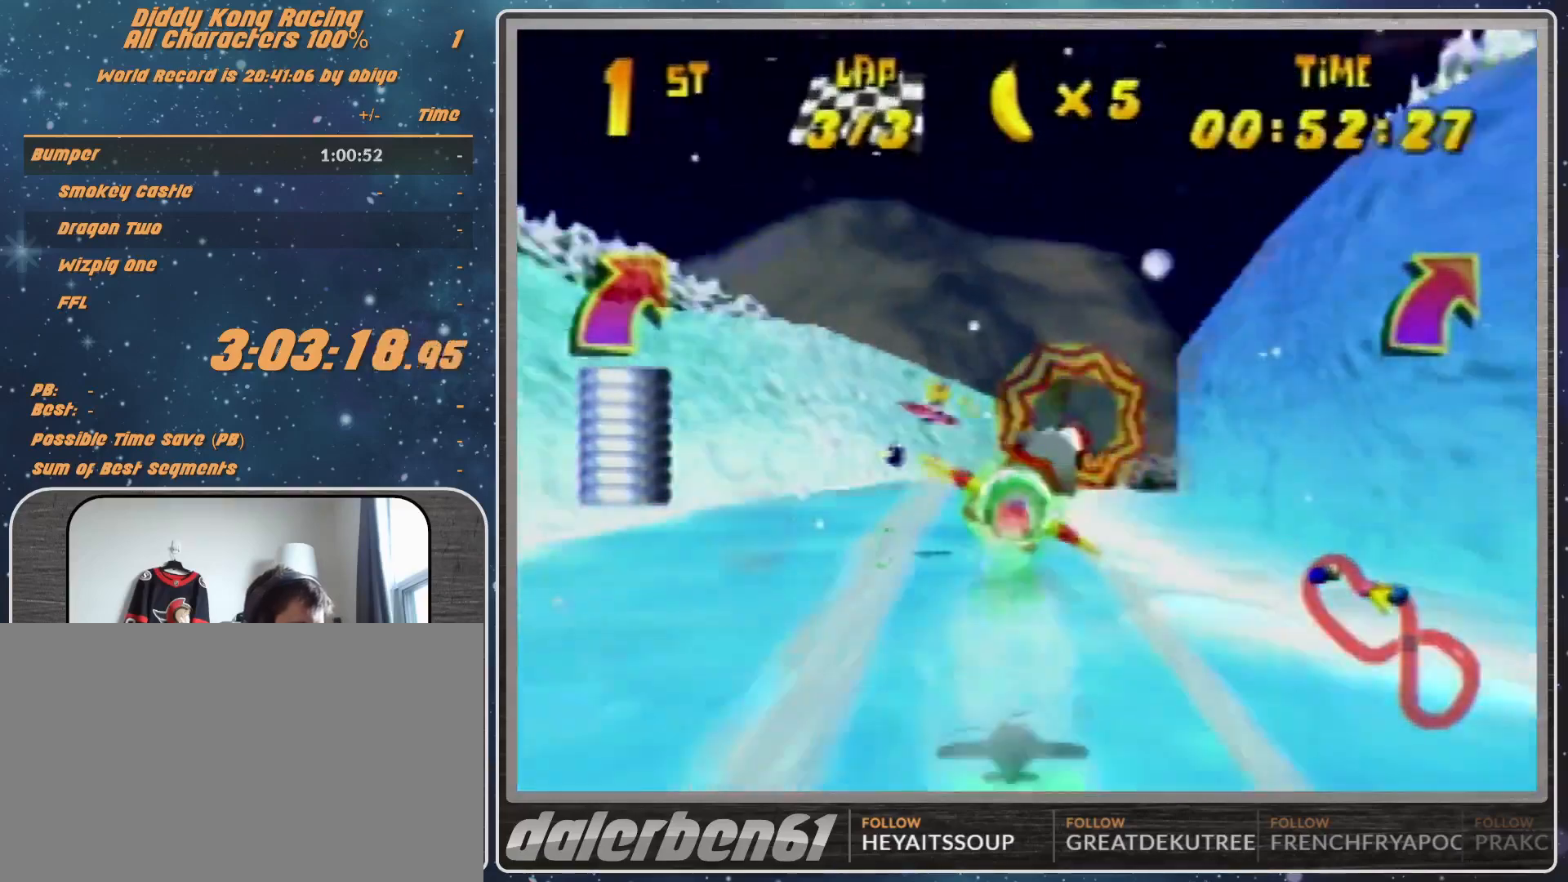
{"buttons": ["R1"], "left_stick": "center", "events": [[200, "left_stick", "center"]]}
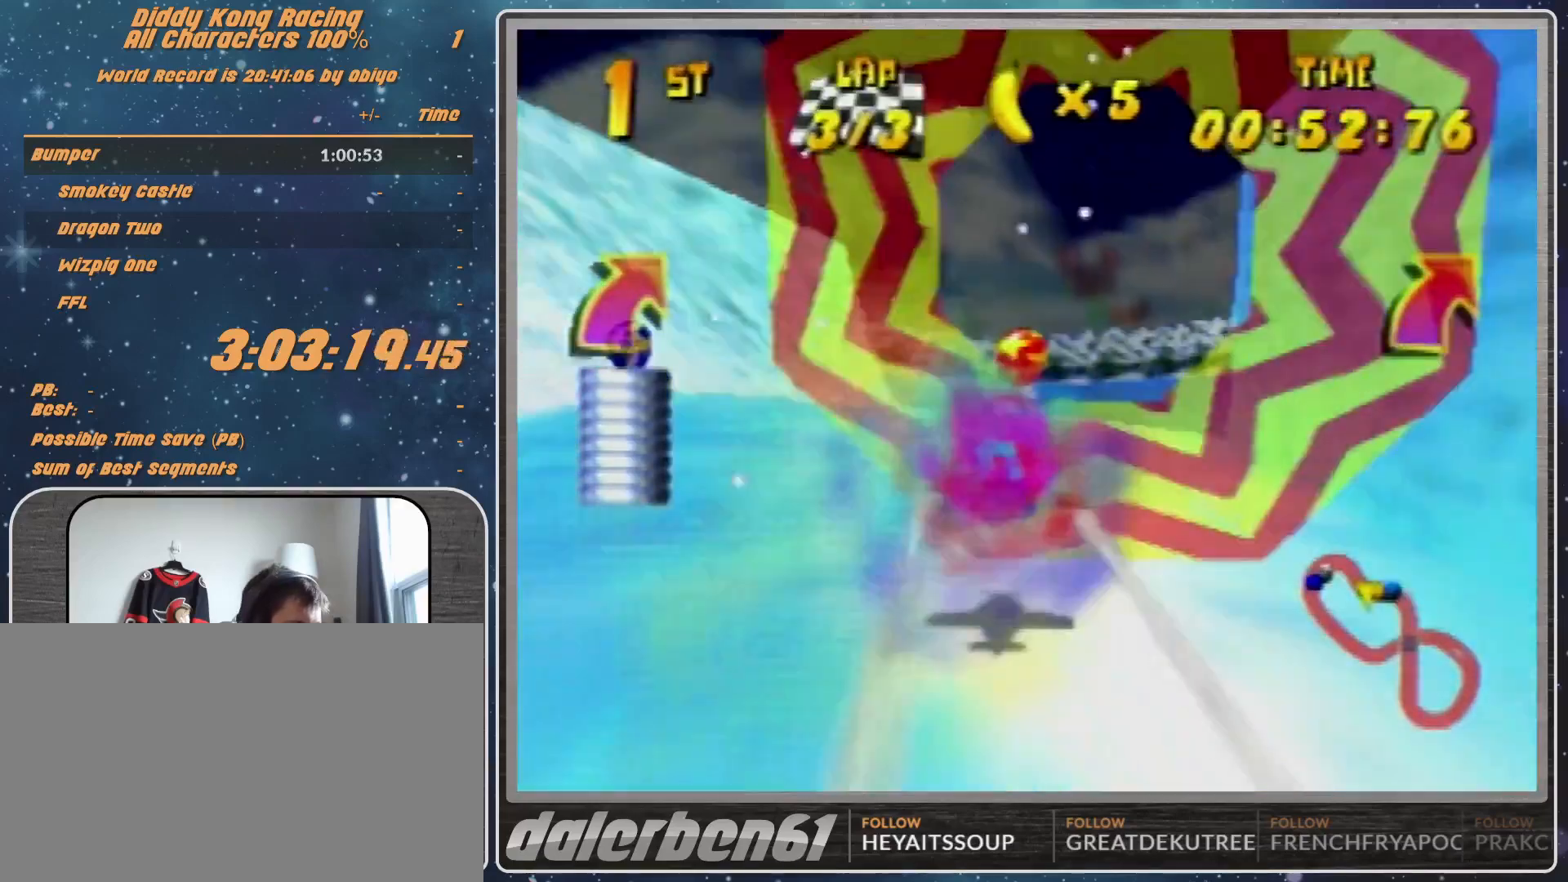
{"buttons": ["R1"], "left_stick": "left", "events": [[167, "left_stick", "left"]]}
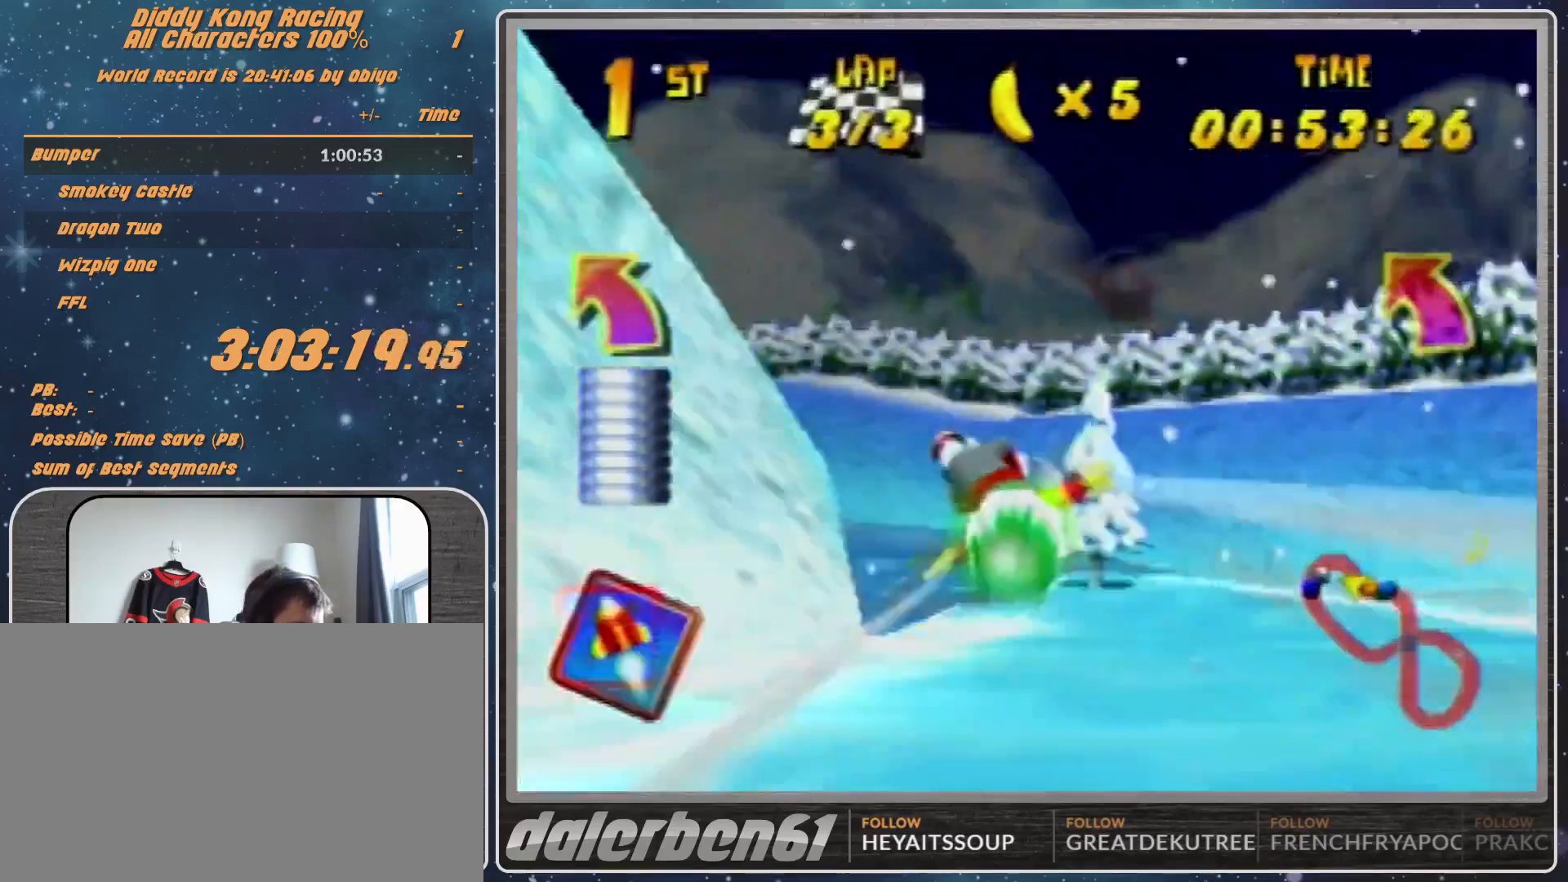
{"buttons": ["R1"], "left_stick": "left", "events": [[67, "B", "down"], [167, "B", "up"]]}
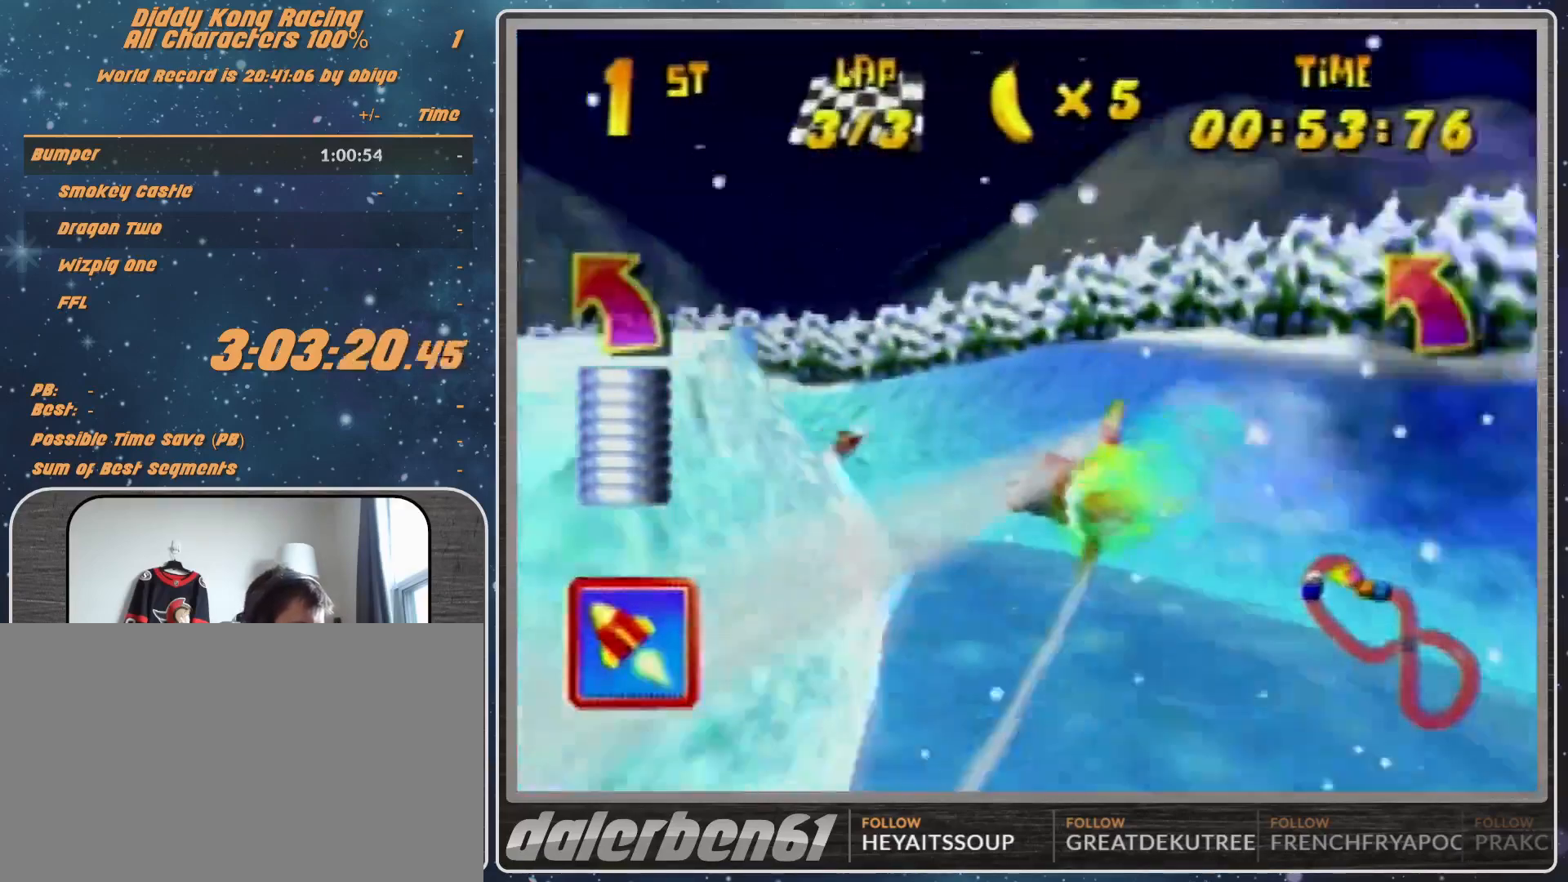
{"buttons": ["R1"], "left_stick": "left", "events": [[100, "B", "down"], [267, "B", "up"], [333, "left_stick", "up-left"], [433, "left_stick", "left"]]}
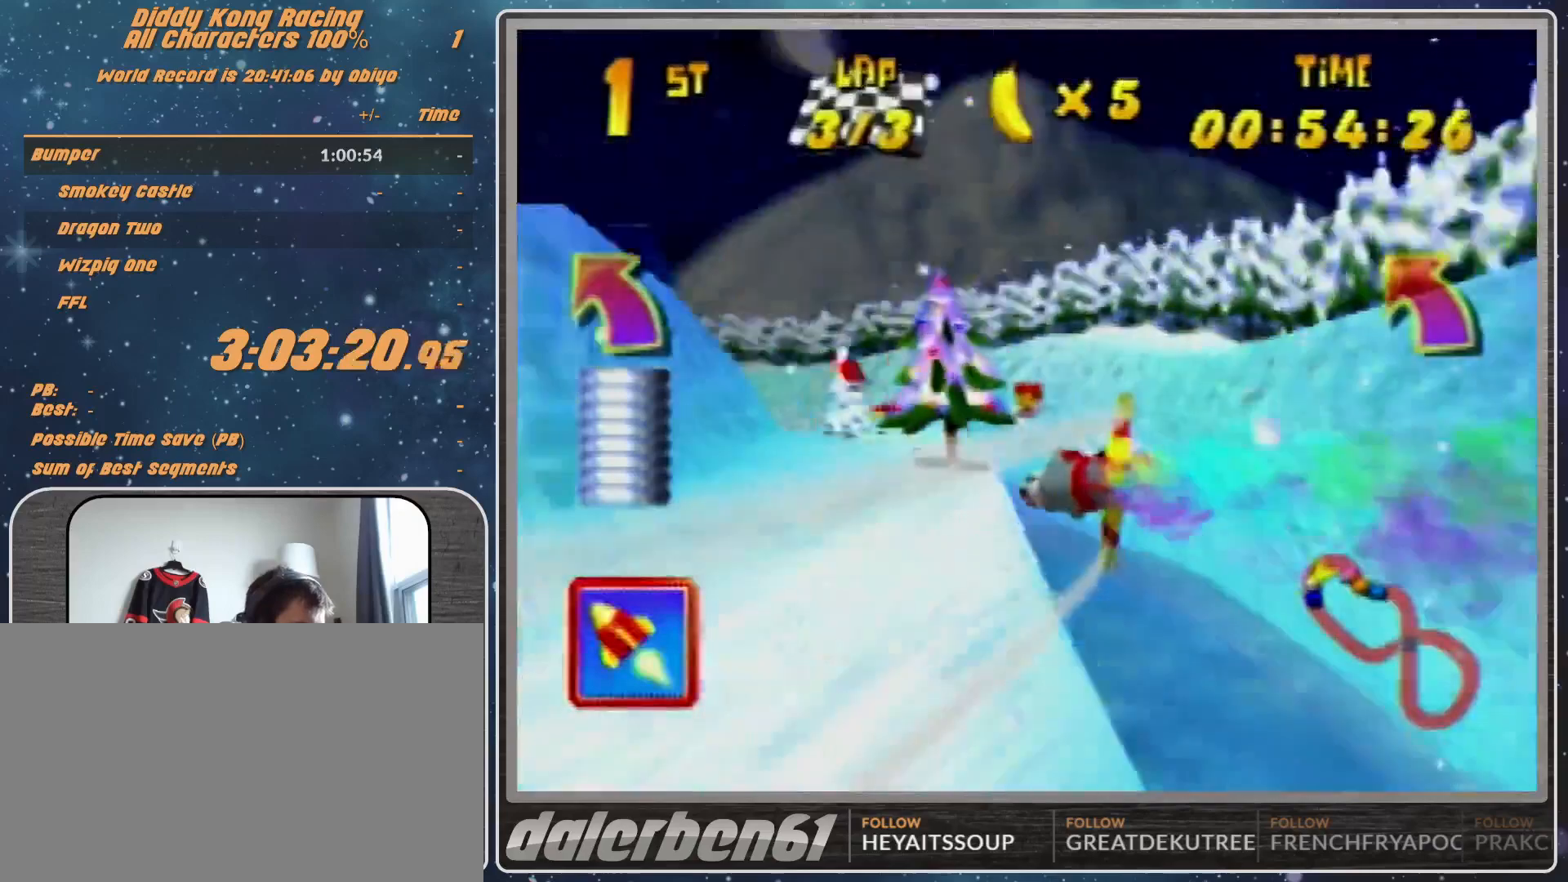
{"buttons": ["R1"], "left_stick": "left", "events": [[167, "R1", "up"], [333, "R1", "down"], [433, "R1", "up"], [500, "R1", "down"]]}
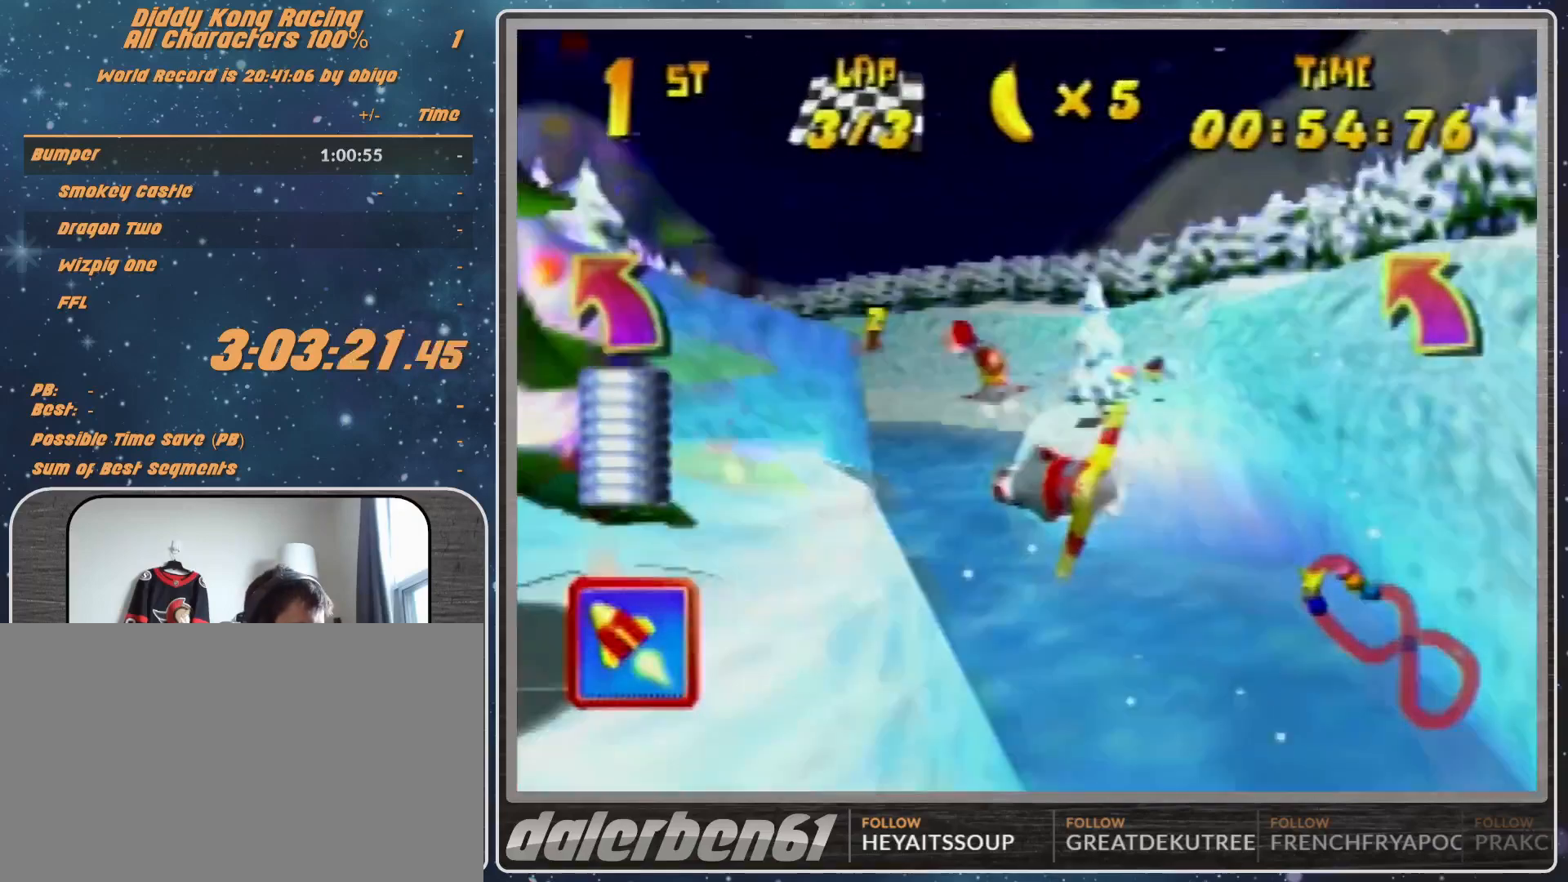
{"buttons": [], "left_stick": "center", "events": [[233, "left_stick", "center"], [267, "R1", "up"]]}
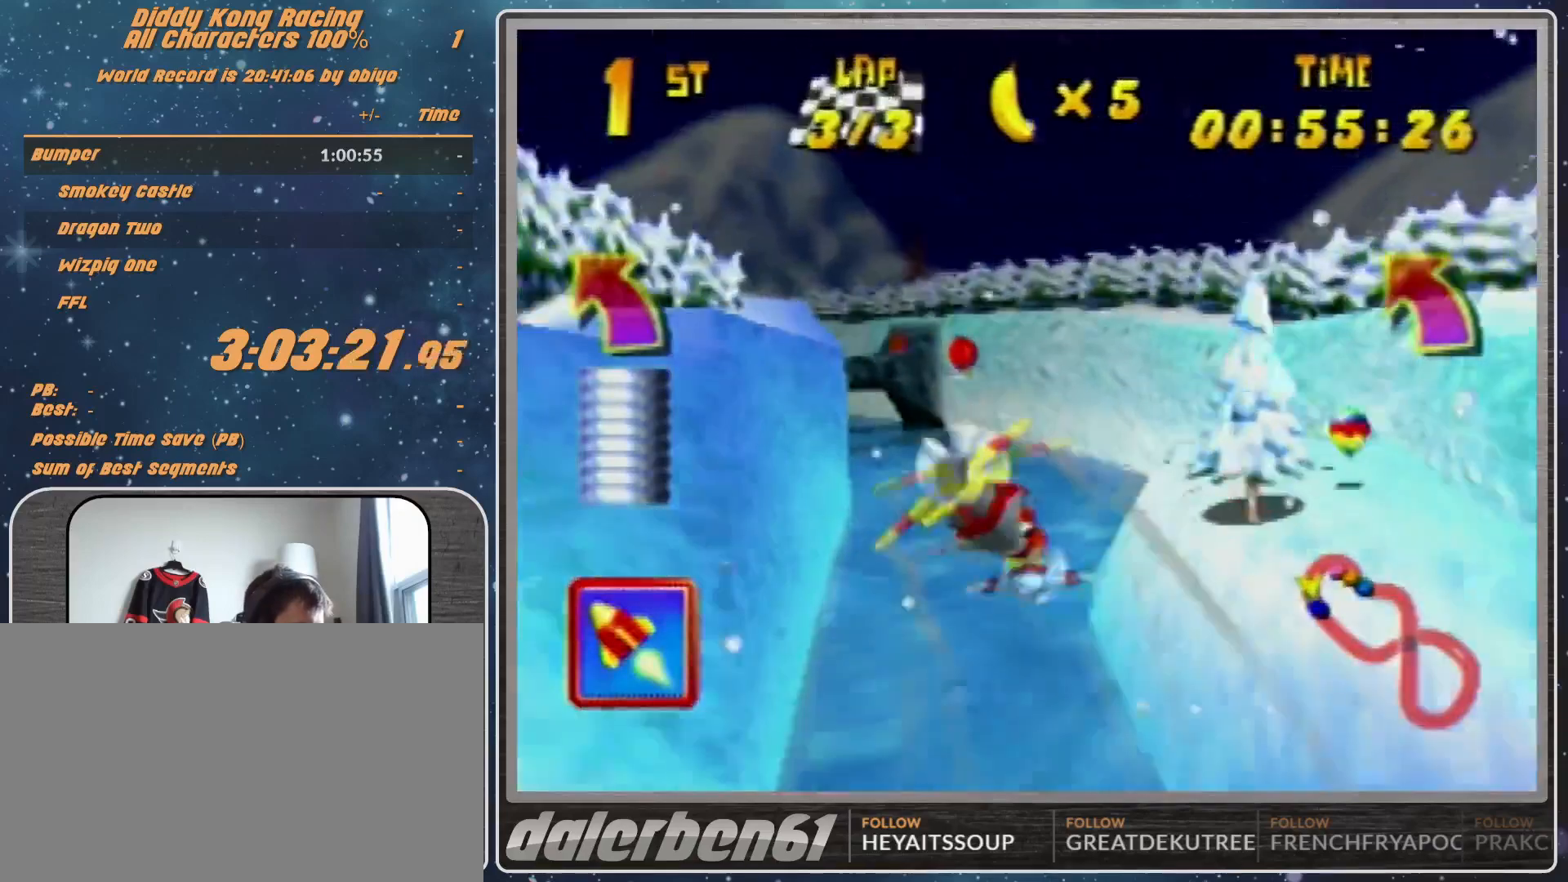
{"buttons": [], "left_stick": "left", "events": [[133, "R1", "down"], [200, "left_stick", "left"], [333, "R1", "up"]]}
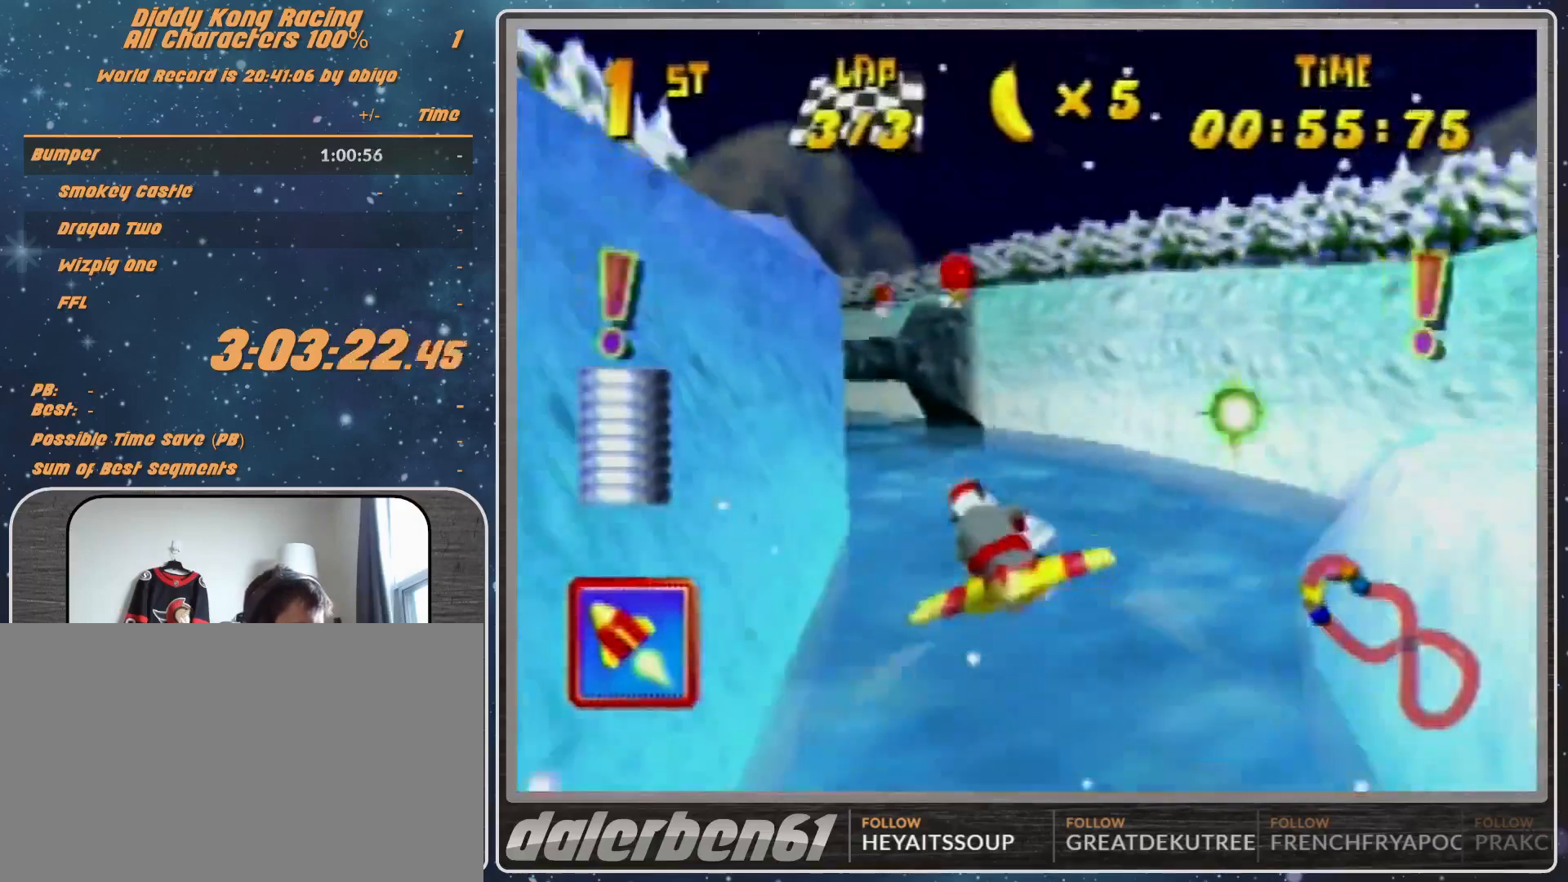
{"buttons": ["R1"], "left_stick": "center", "events": [[33, "R1", "down"], [67, "left_stick", "center"]]}
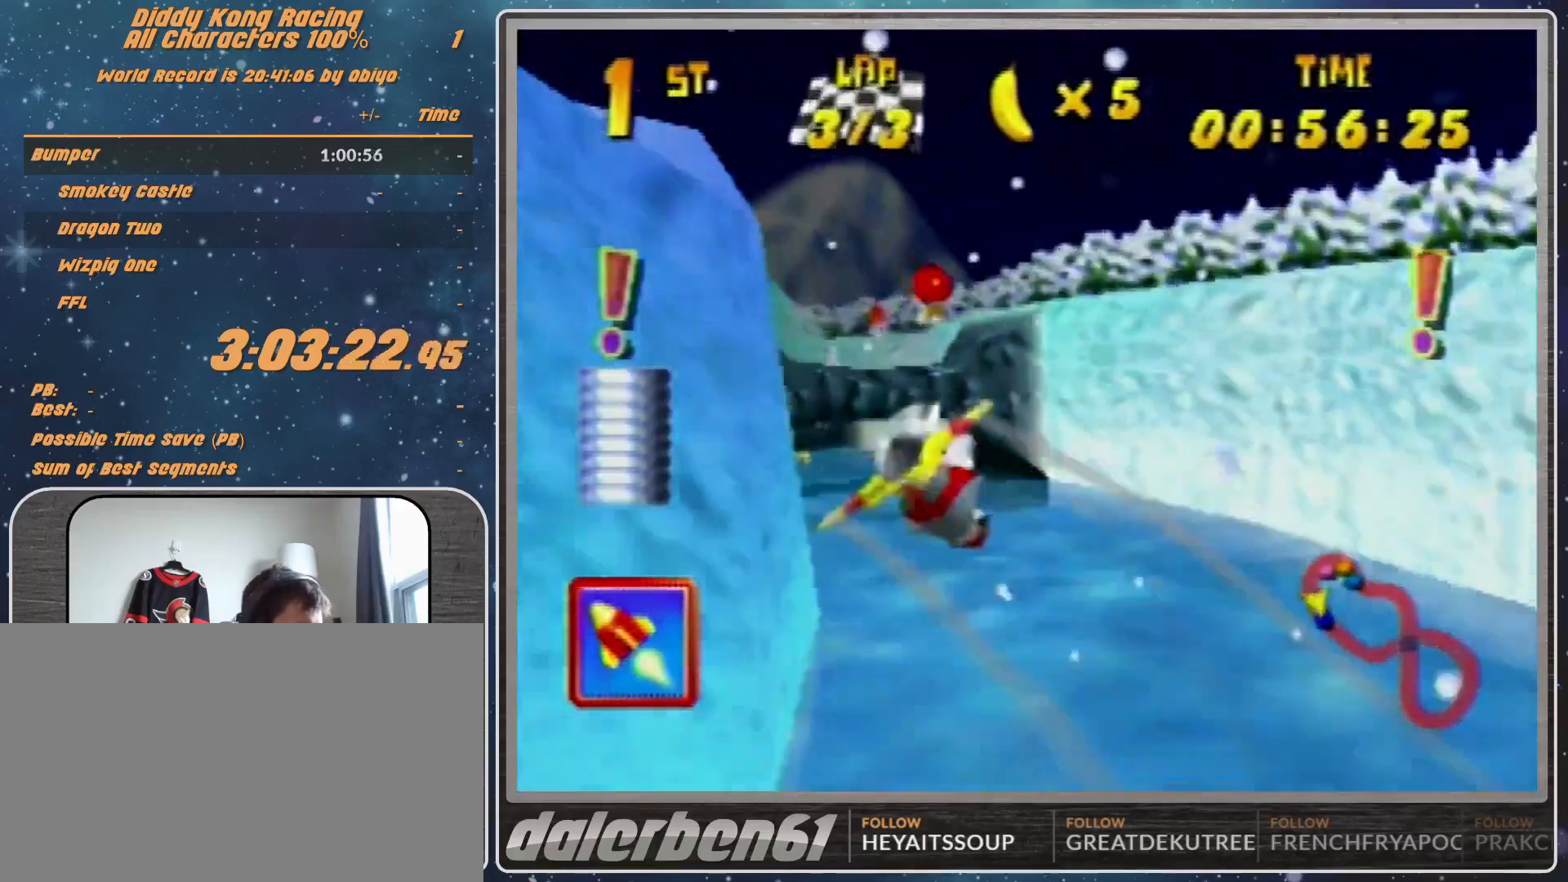
{"buttons": ["R1"], "left_stick": "down-left", "events": [[400, "left_stick", "down-left"]]}
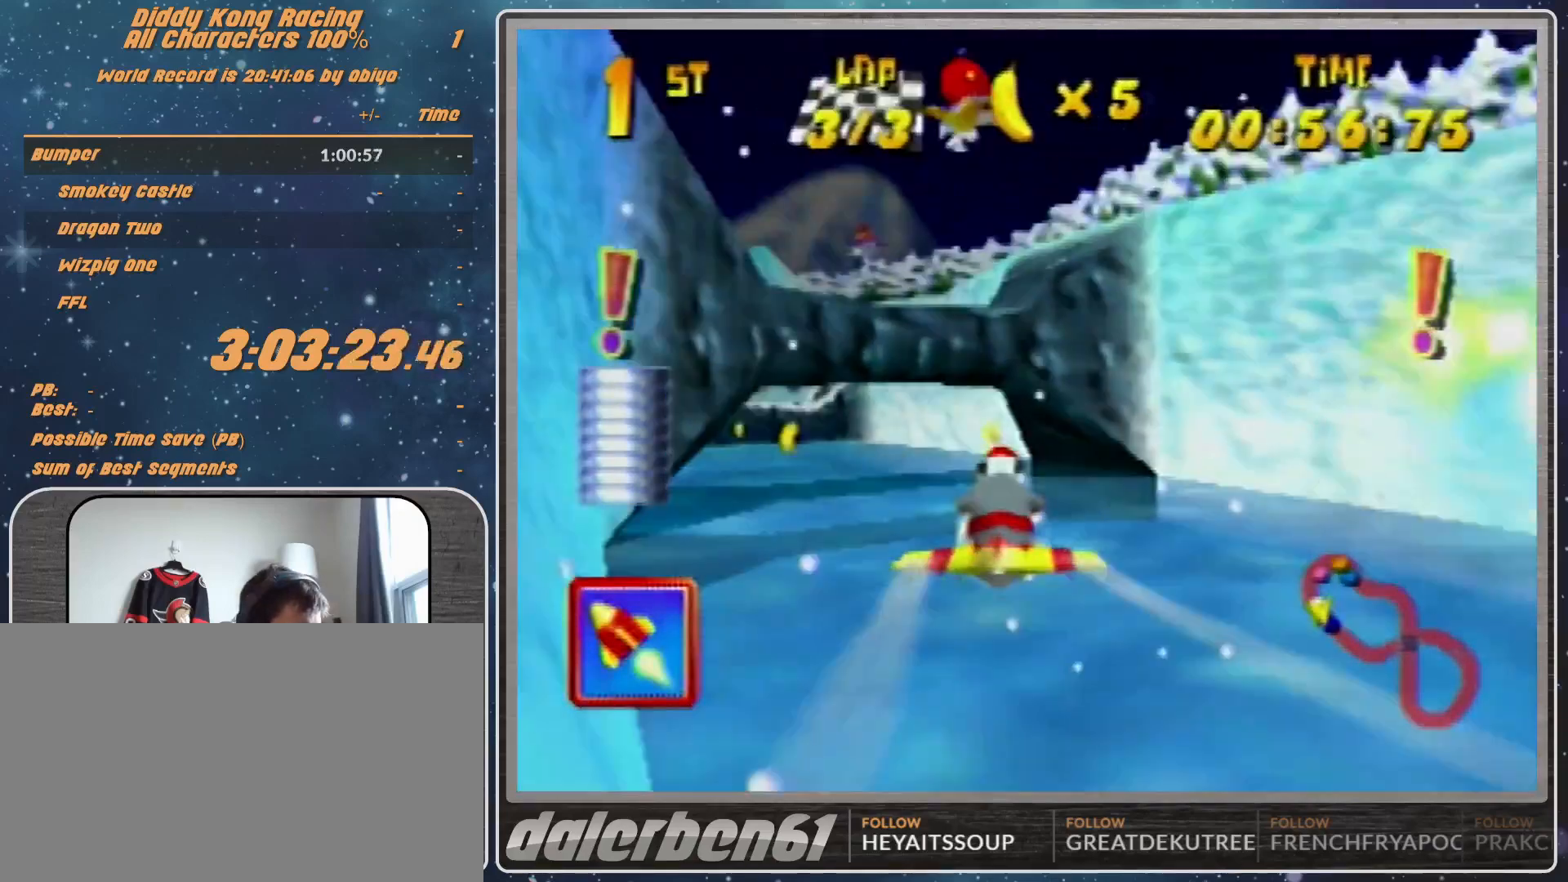
{"buttons": ["R1"], "left_stick": "down-left", "events": [[100, "left_stick", "center"], [333, "R1", "up"], [500, "R1", "down"], [500, "left_stick", "down-left"]]}
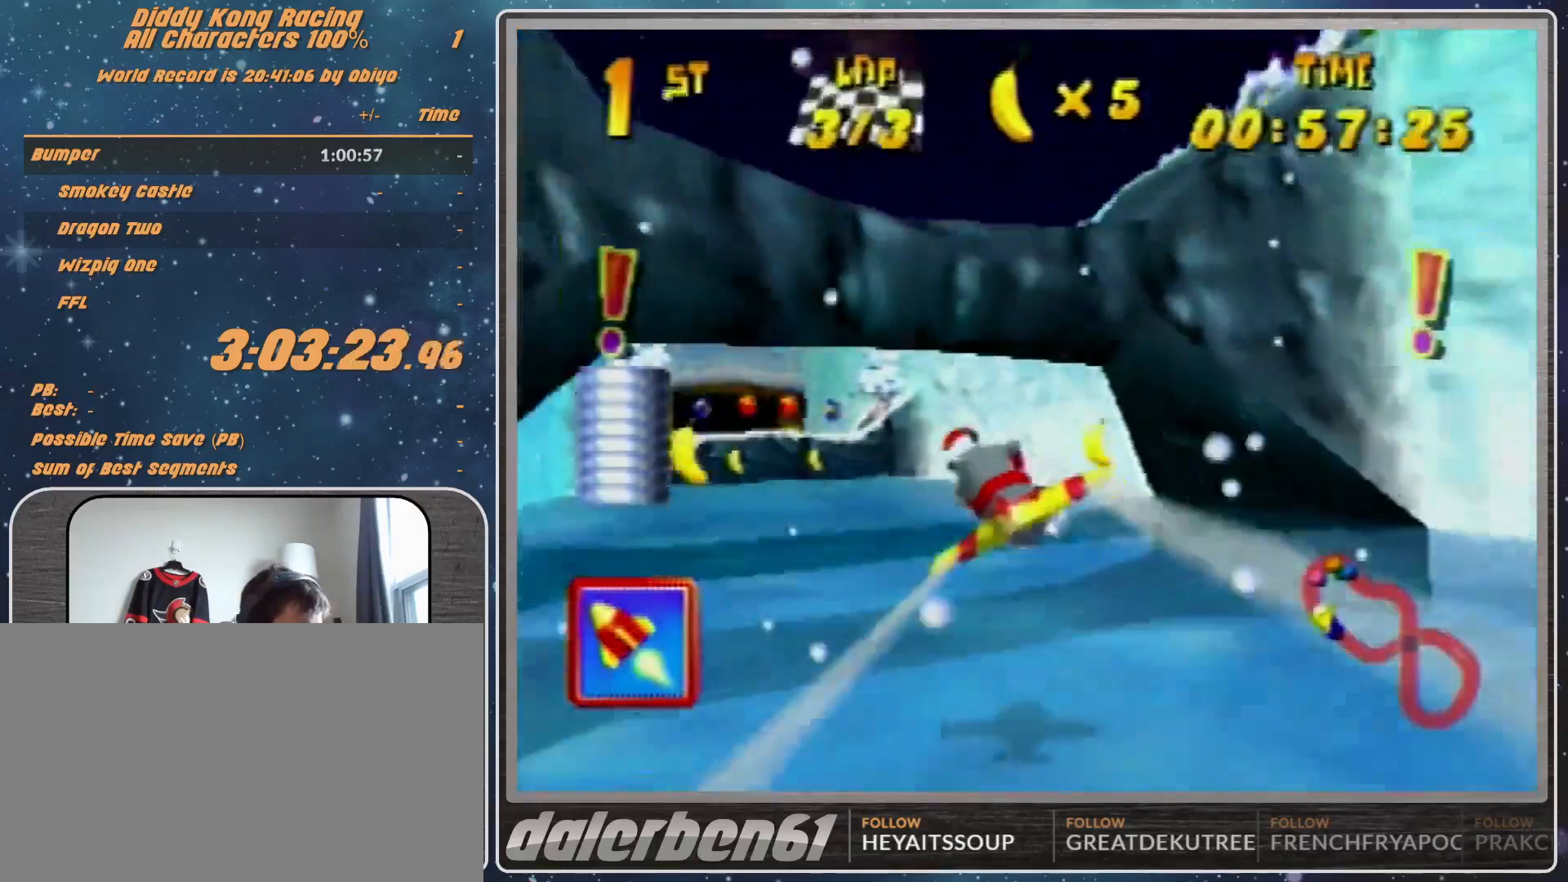
{"buttons": ["R1"], "left_stick": "center", "events": [[100, "R1", "up"], [100, "left_stick", "left"], [333, "R1", "down"], [400, "left_stick", "center"]]}
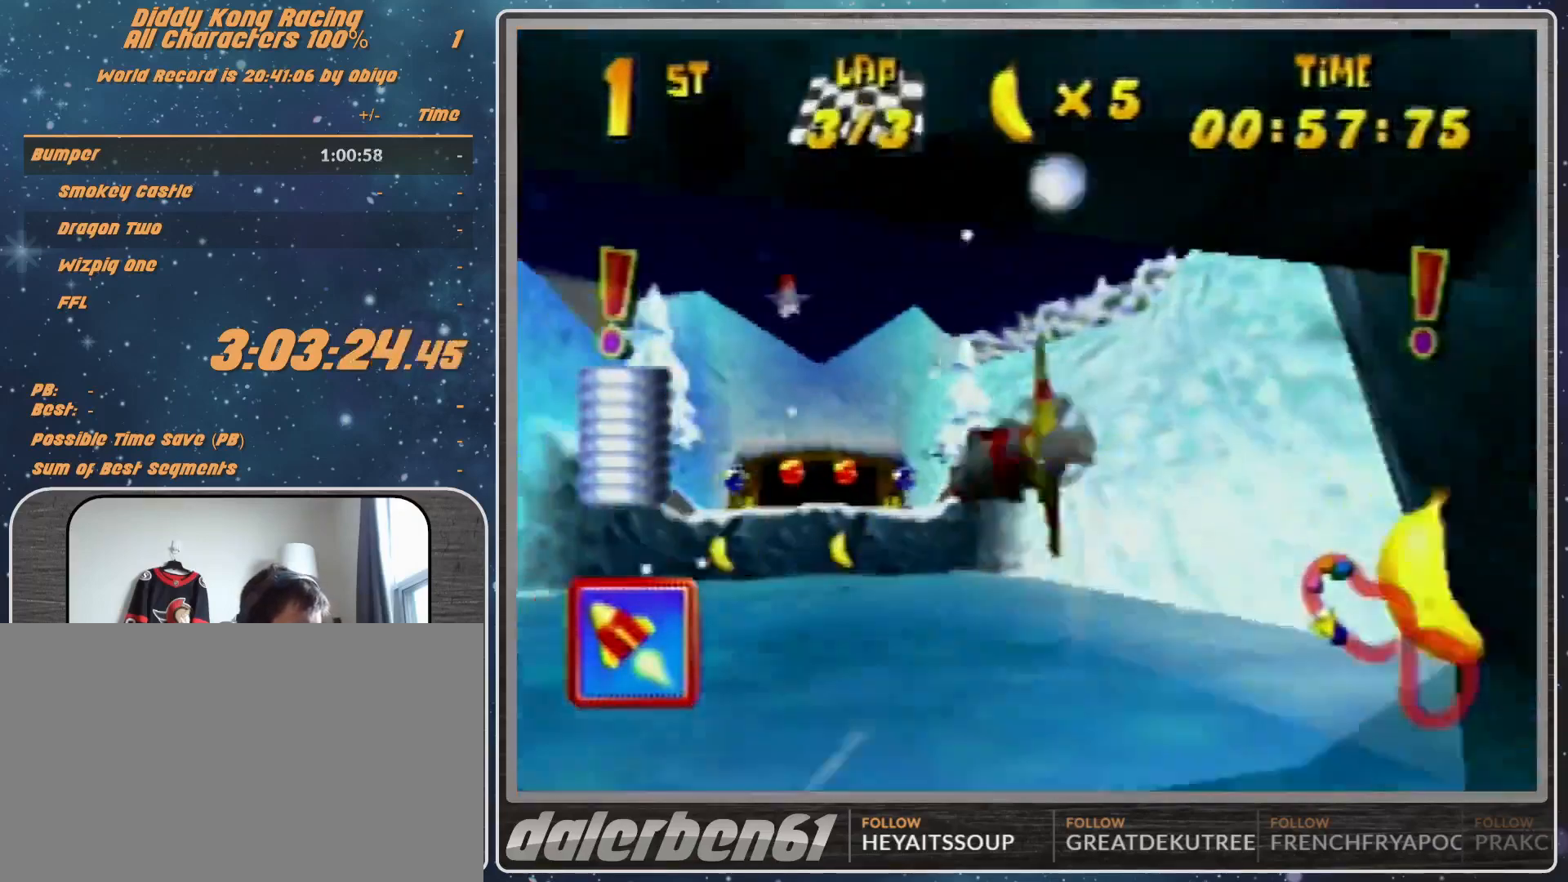
{"buttons": ["R1"], "left_stick": "up-left", "events": [[100, "left_stick", "up-left"]]}
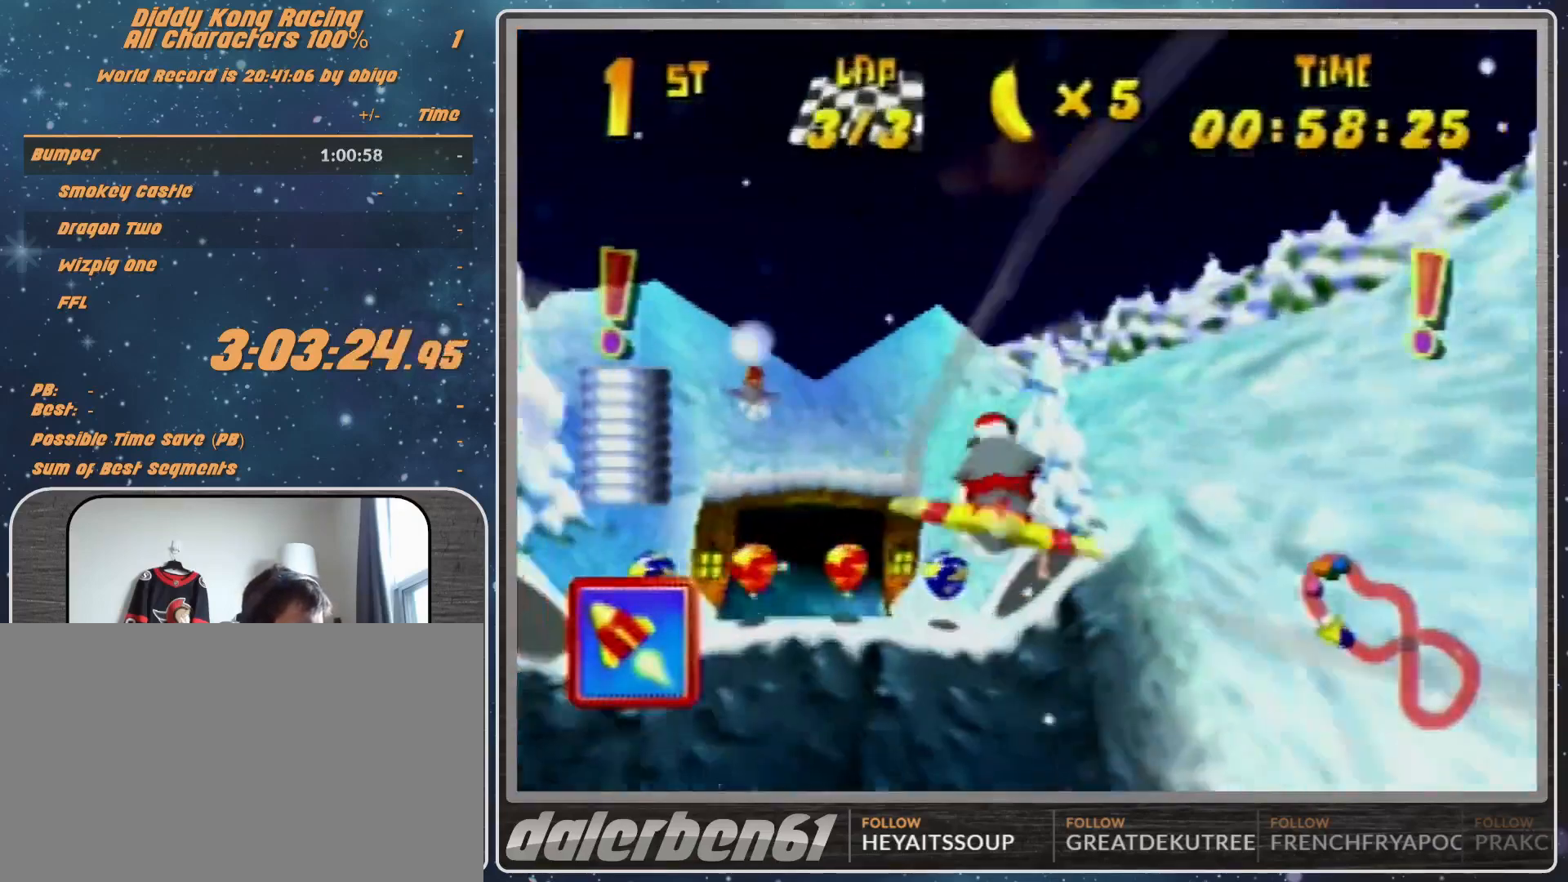
{"buttons": ["R1"], "left_stick": "left", "events": [[100, "R1", "up"], [100, "left_stick", "center"], [167, "R1", "down"], [167, "left_stick", "left"], [300, "R1", "up"], [400, "R1", "down"]]}
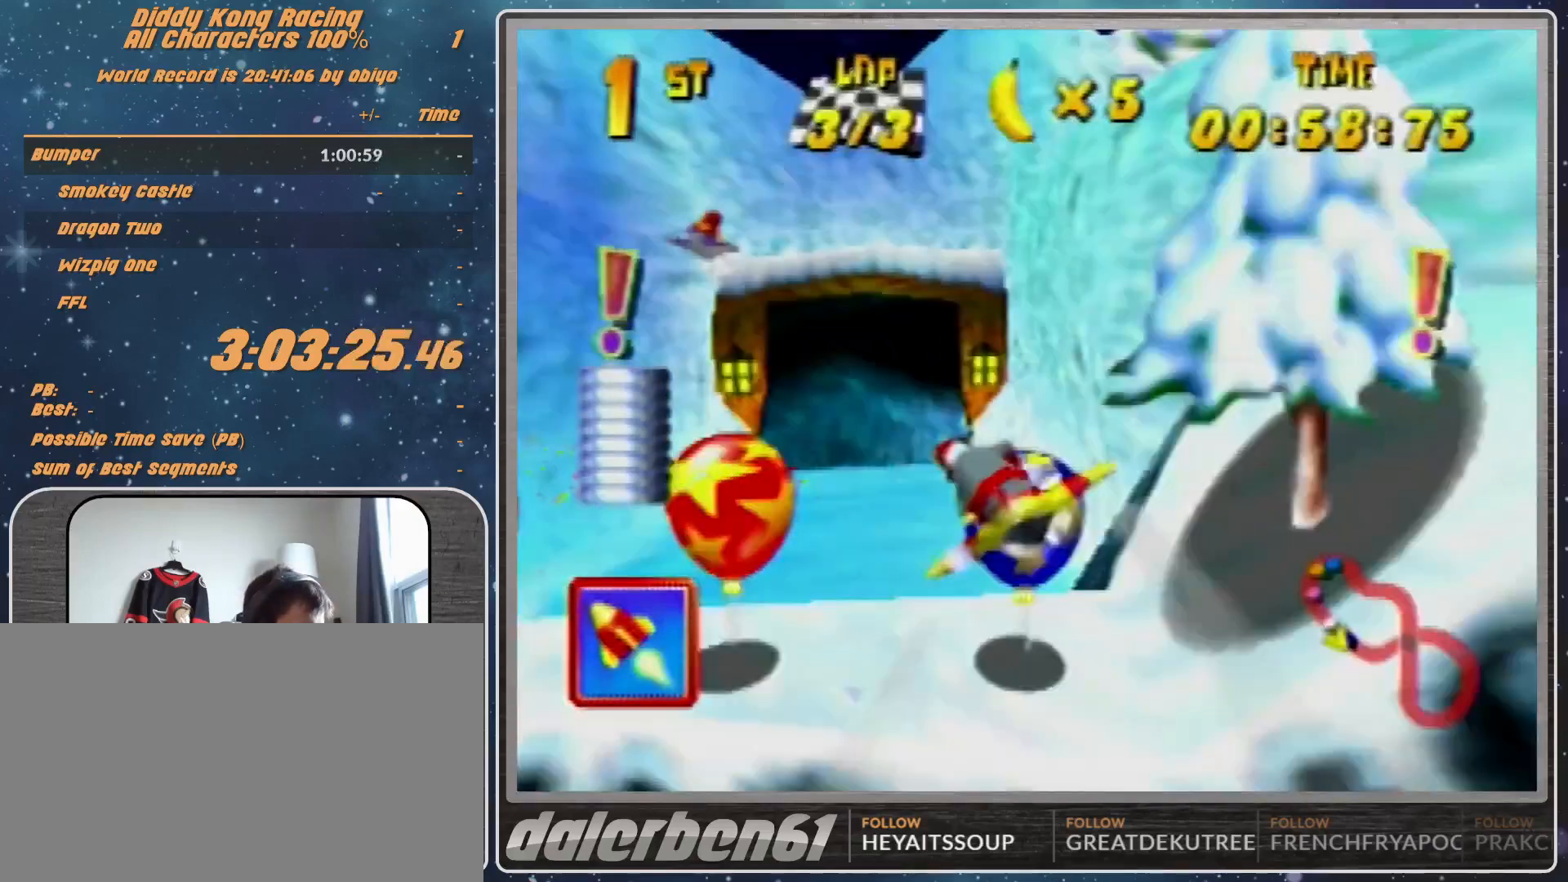
{"buttons": ["R1"], "left_stick": "up-right", "events": [[167, "left_stick", "center"], [433, "left_stick", "up-right"]]}
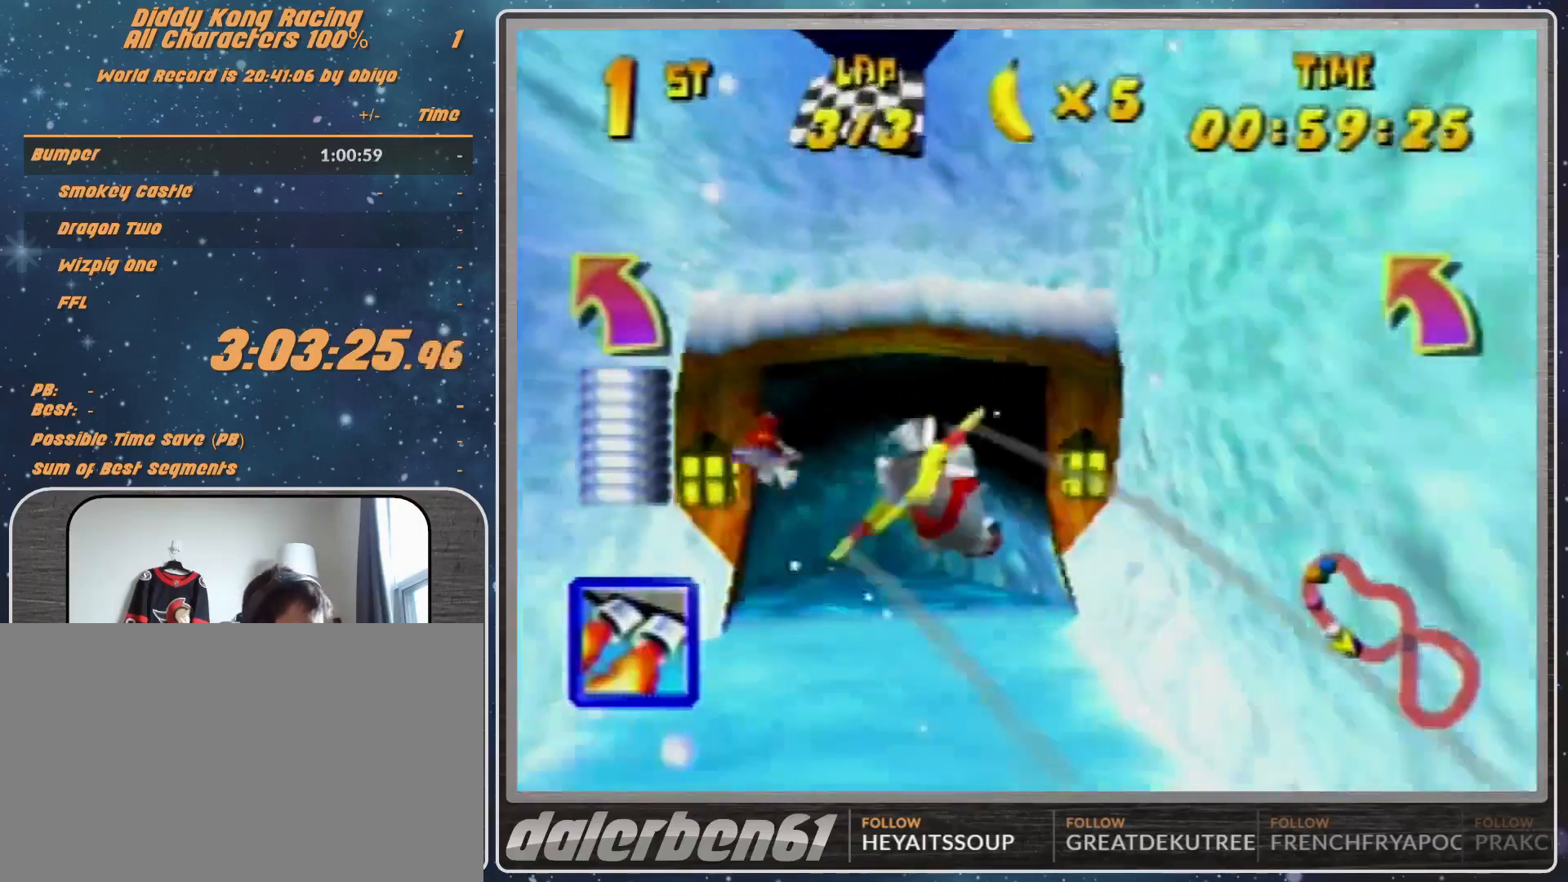
{"buttons": ["R1"], "left_stick": "up-left", "events": [[67, "left_stick", "center"], [300, "left_stick", "left"], [467, "left_stick", "up-left"]]}
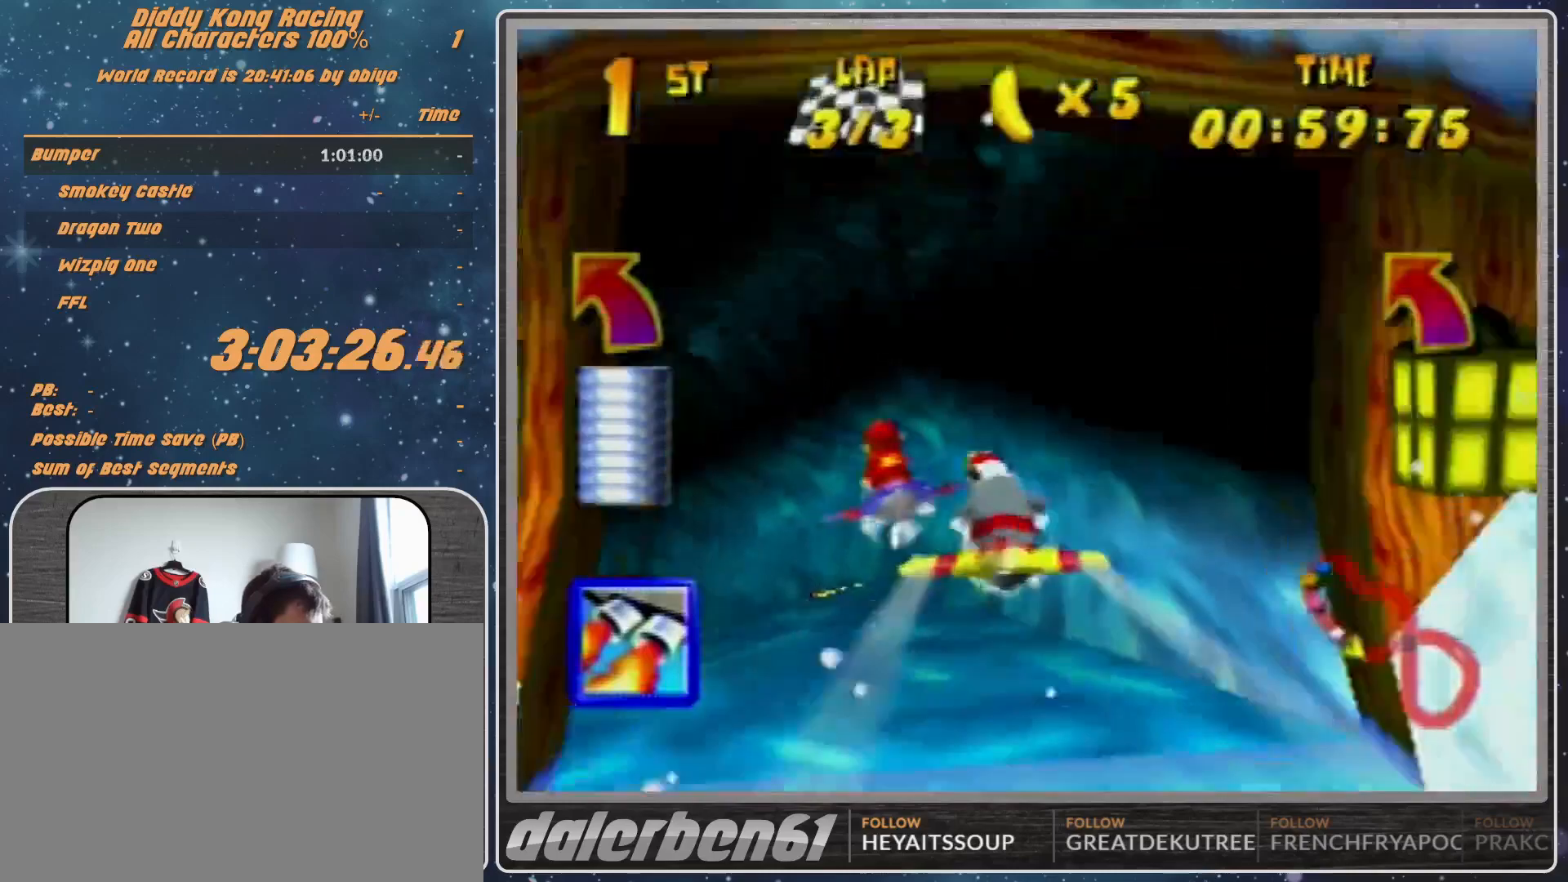
{"buttons": ["B", "R1"], "left_stick": "up-left", "events": [[500, "B", "down"]]}
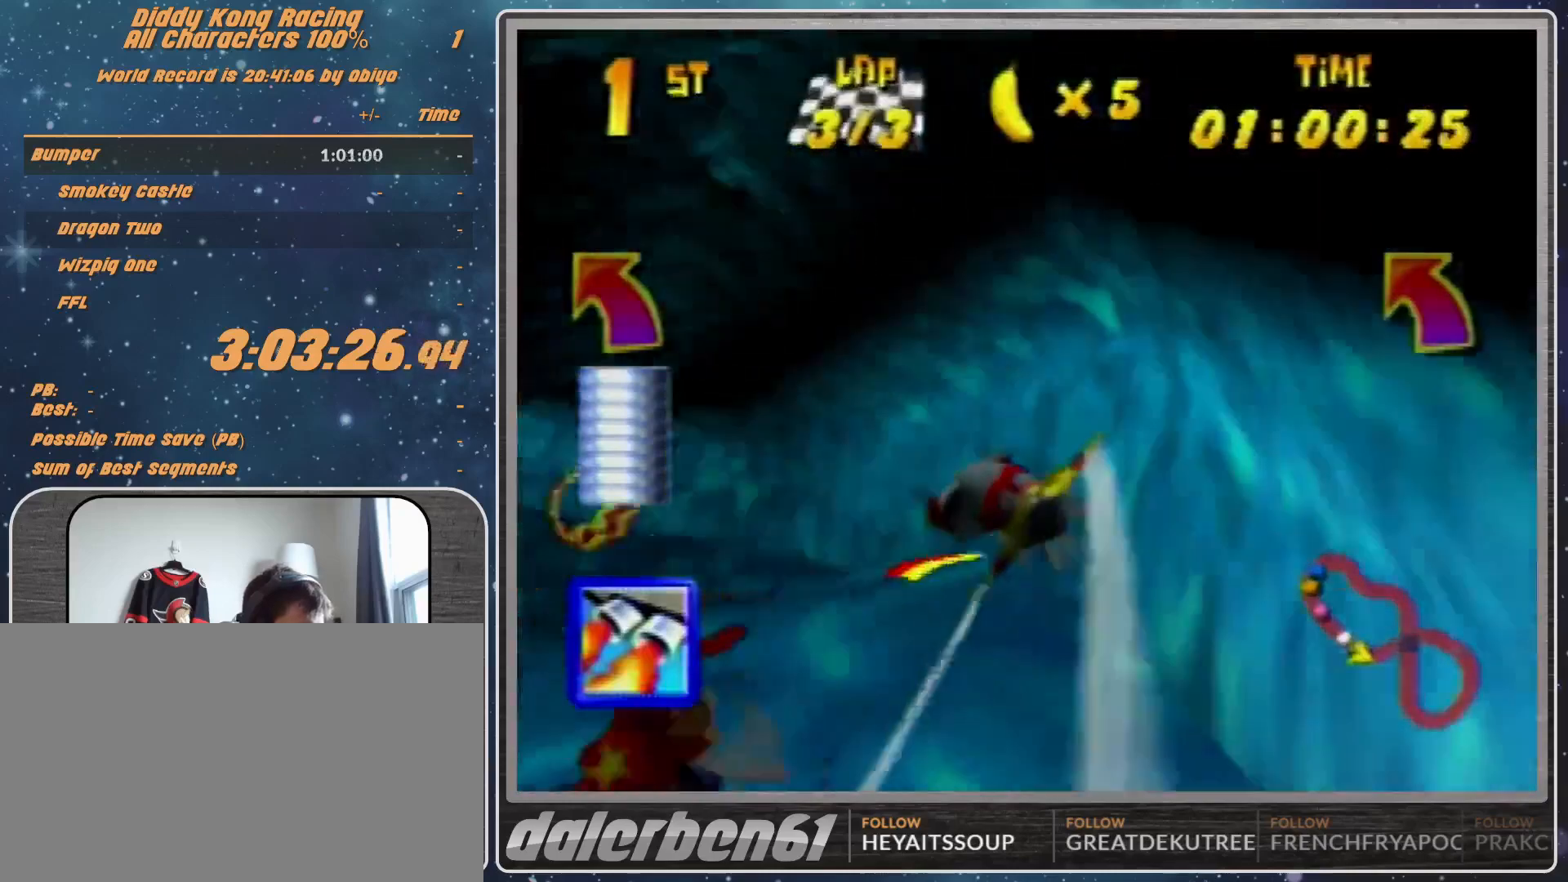
{"buttons": ["R1"], "left_stick": "left", "events": [[67, "B", "up"], [500, "left_stick", "left"]]}
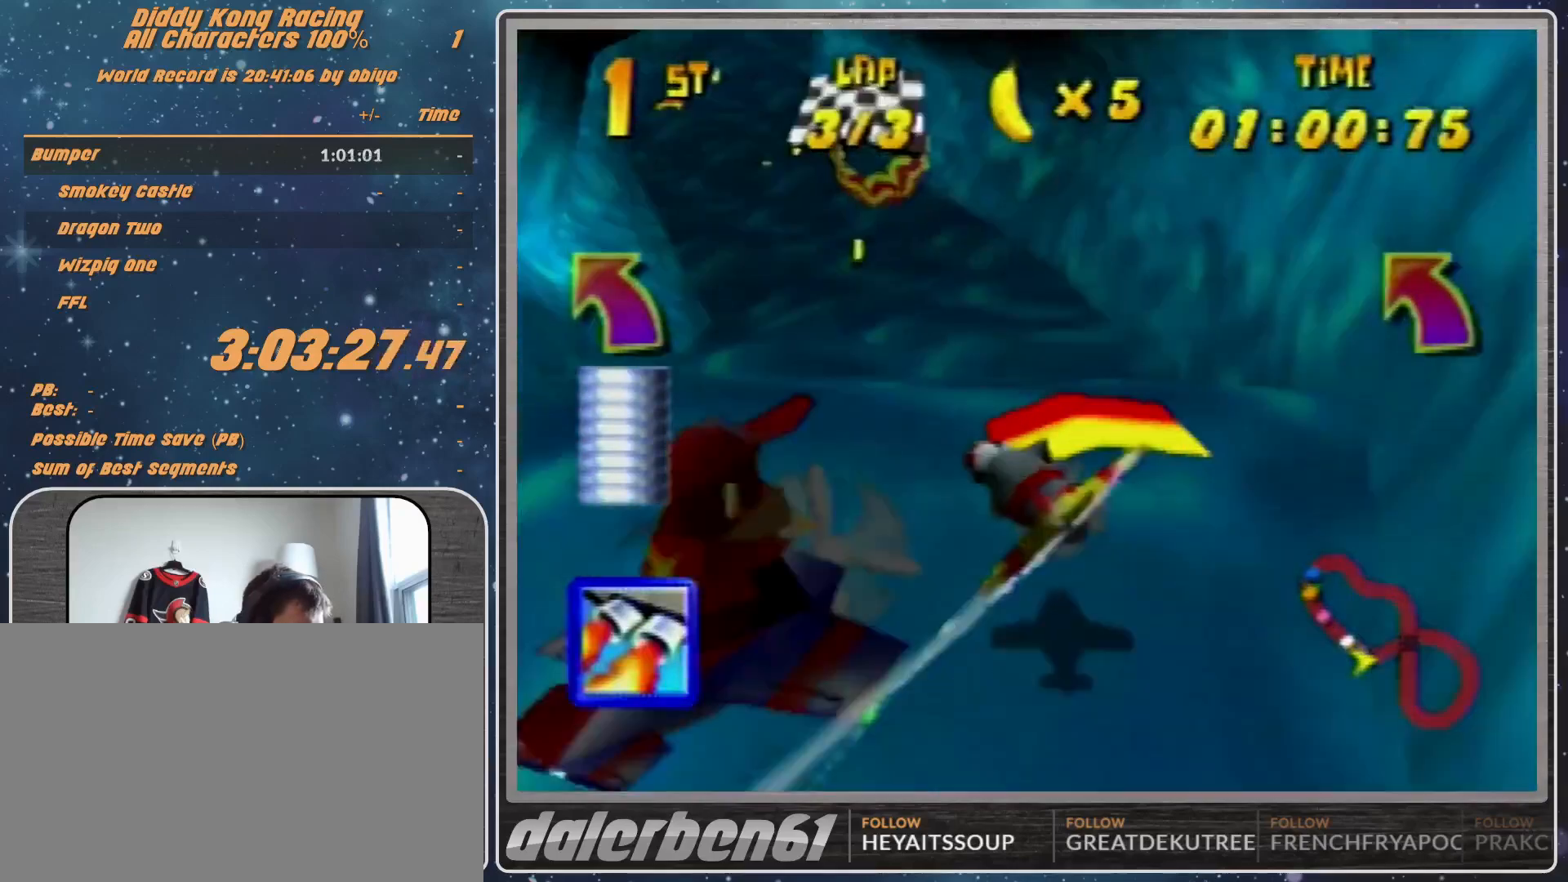
{"buttons": ["R1"], "left_stick": "center", "events": [[167, "left_stick", "up-left"], [333, "left_stick", "center"]]}
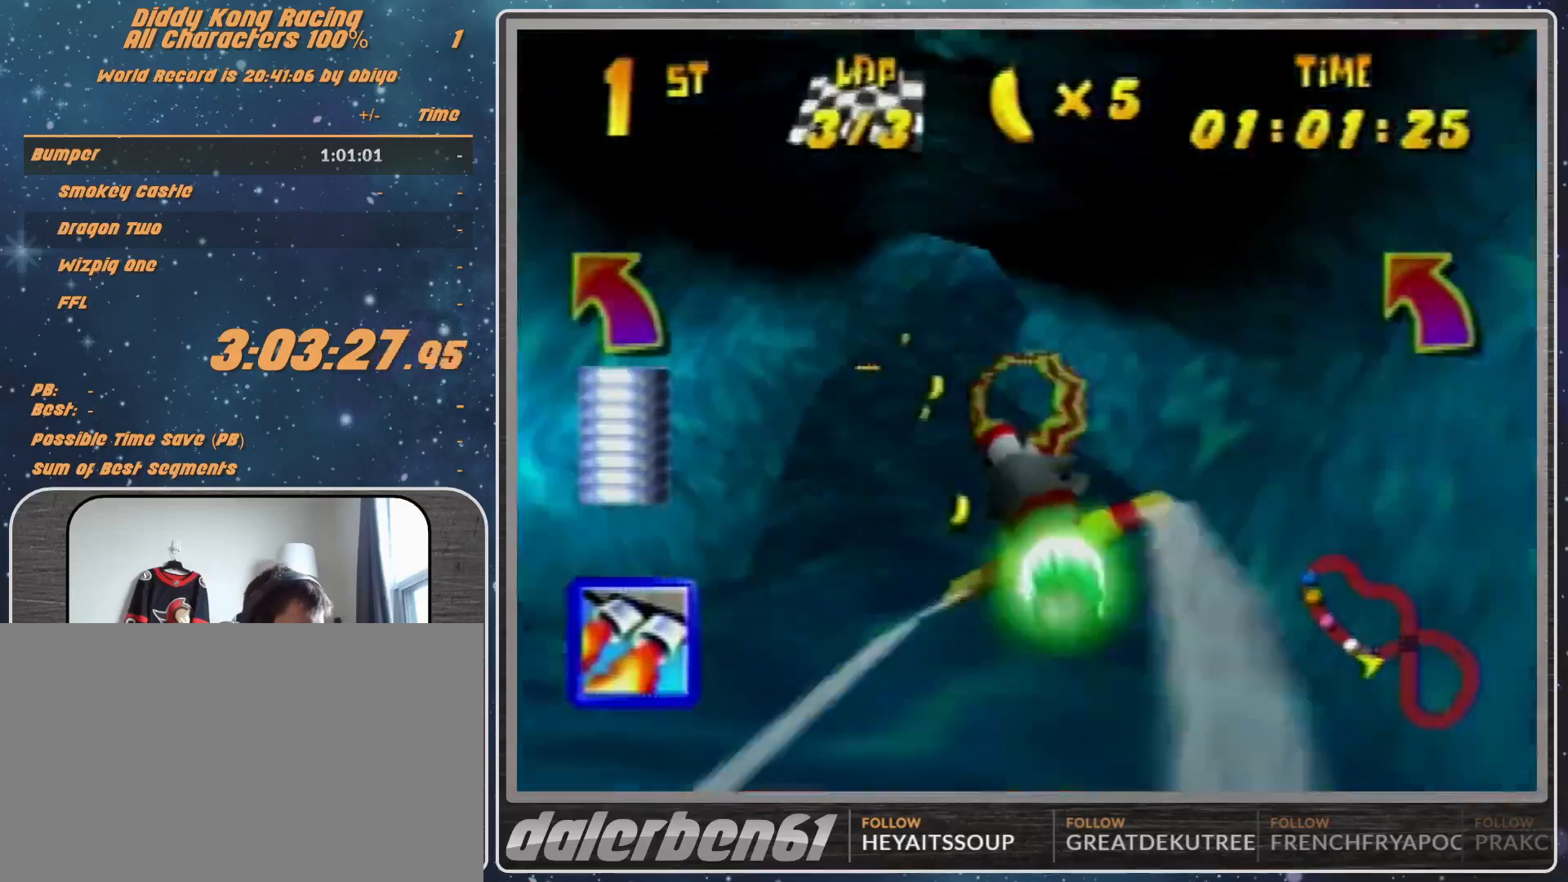
{"buttons": ["R1"], "left_stick": "down-right", "events": [[167, "left_stick", "down-left"], [267, "left_stick", "center"], [400, "left_stick", "down-right"]]}
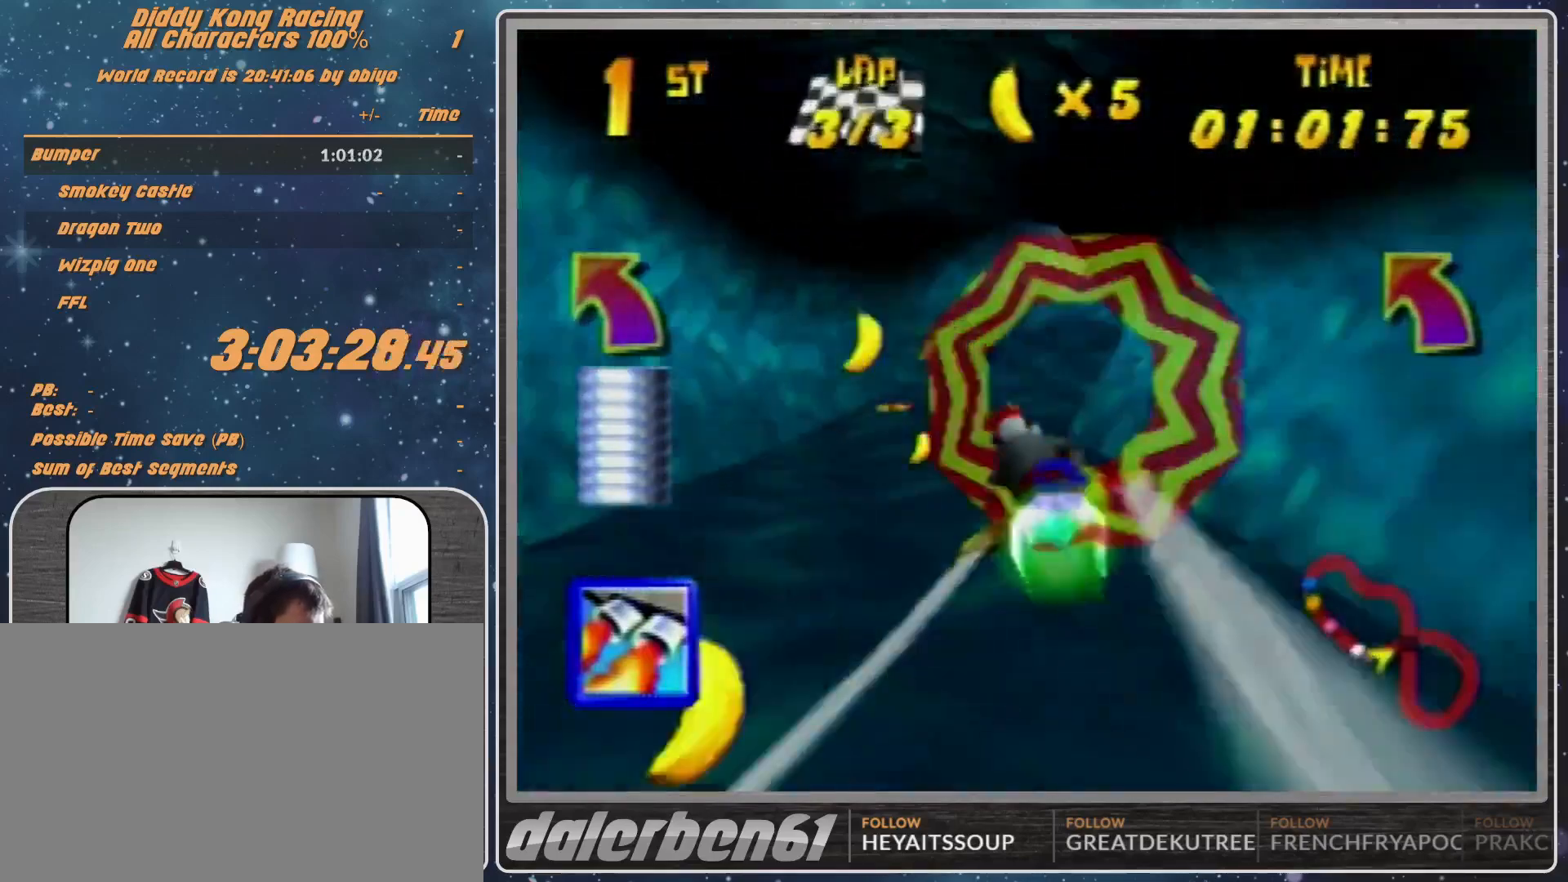
{"buttons": ["R1"], "left_stick": "right", "events": [[100, "left_stick", "center"], [300, "left_stick", "right"]]}
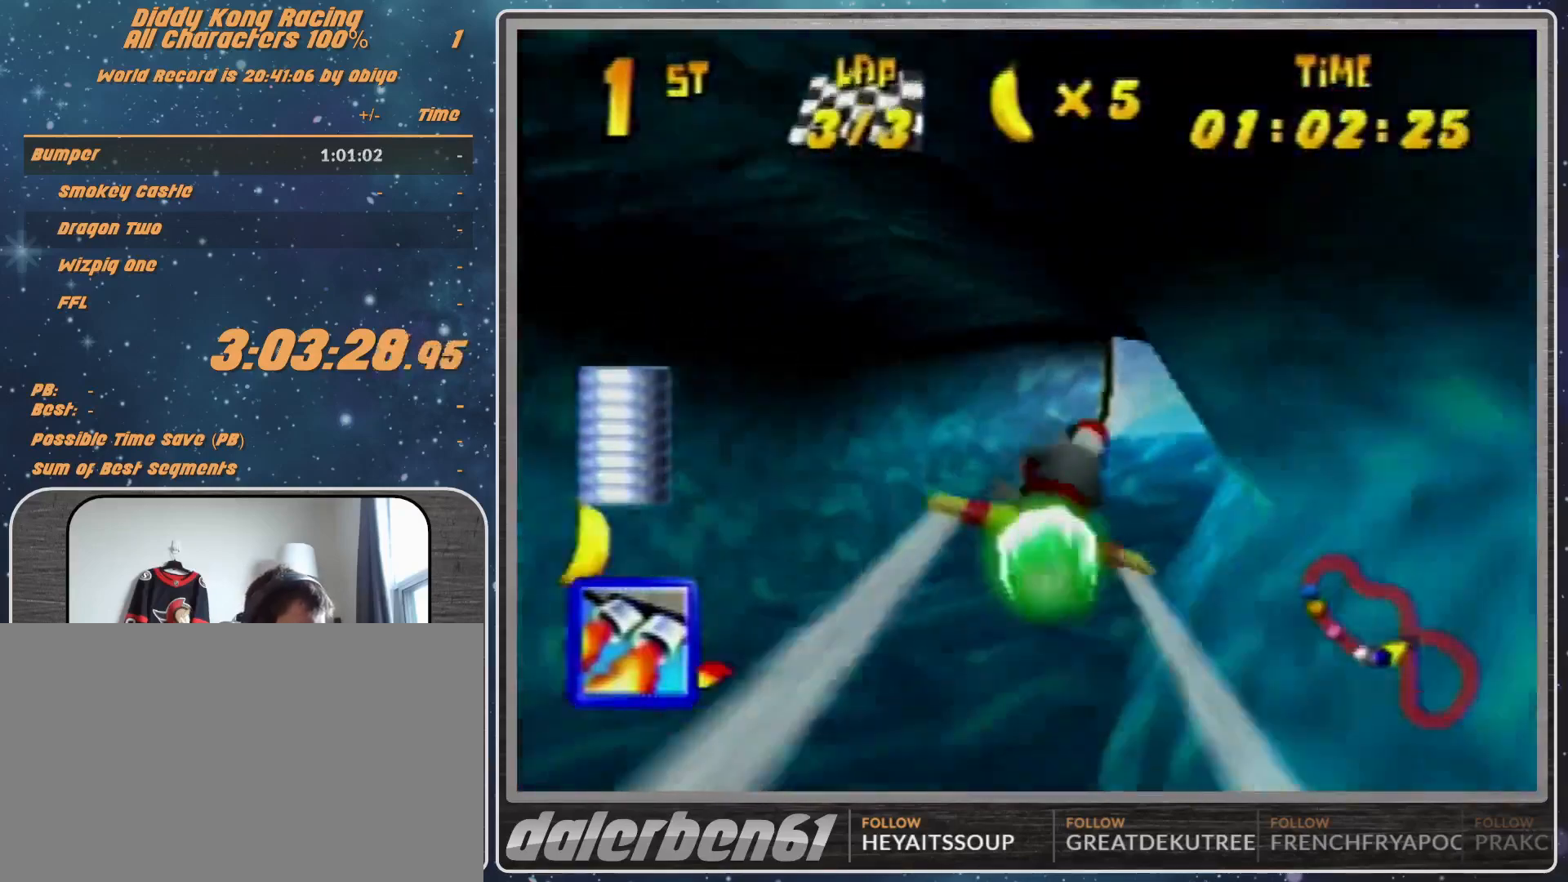
{"buttons": ["R1"], "left_stick": "down-right", "events": [[400, "left_stick", "down-right"]]}
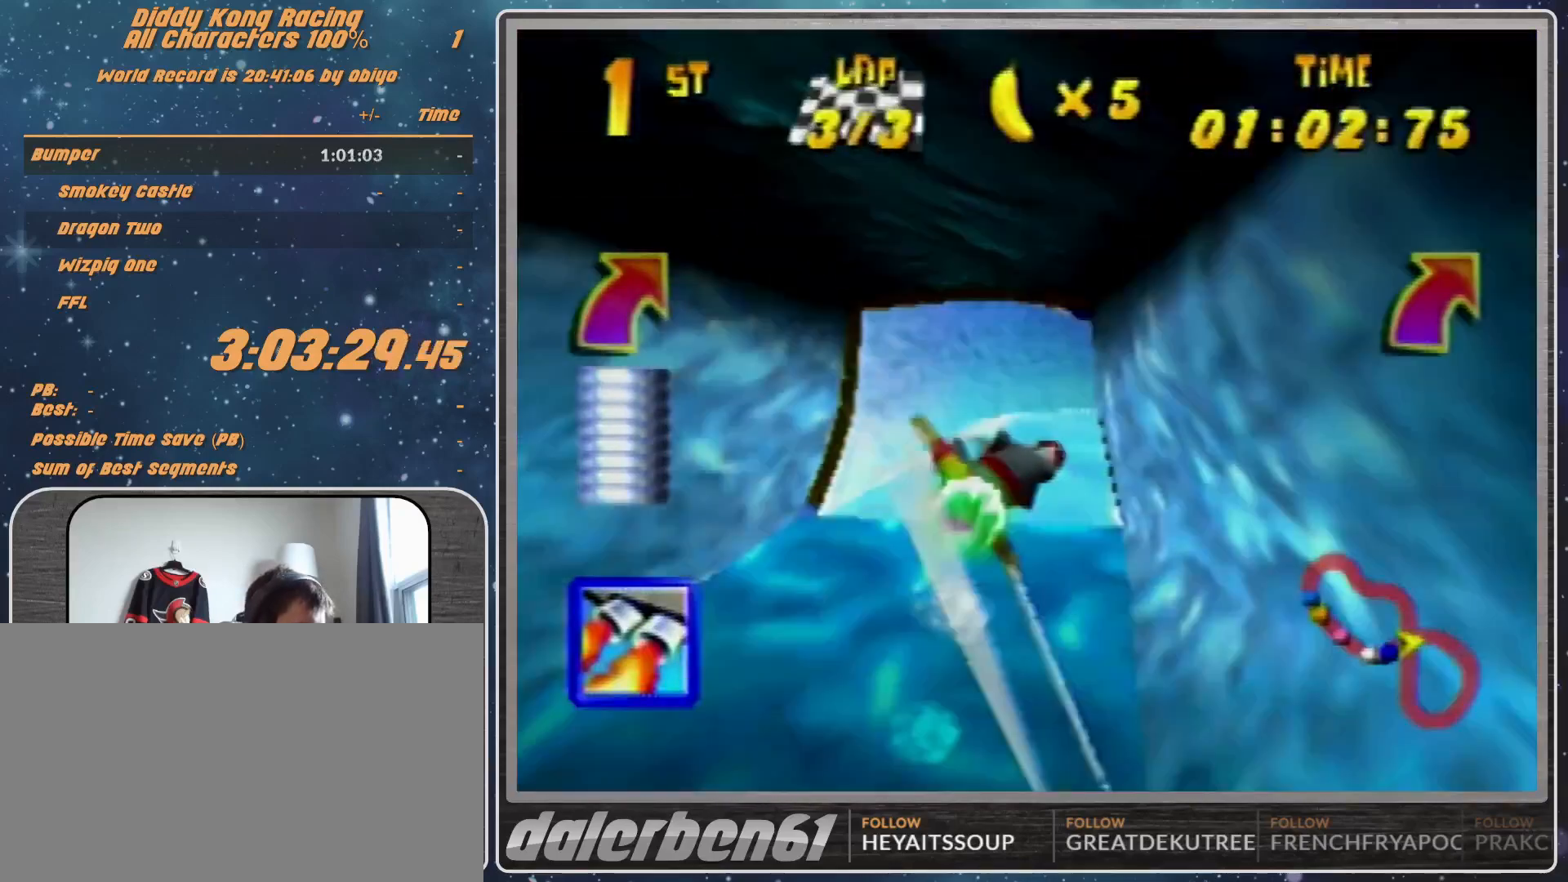
{"buttons": ["R1"], "left_stick": "center", "events": [[167, "B", "down"], [300, "left_stick", "right"], [367, "B", "up"], [433, "left_stick", "center"]]}
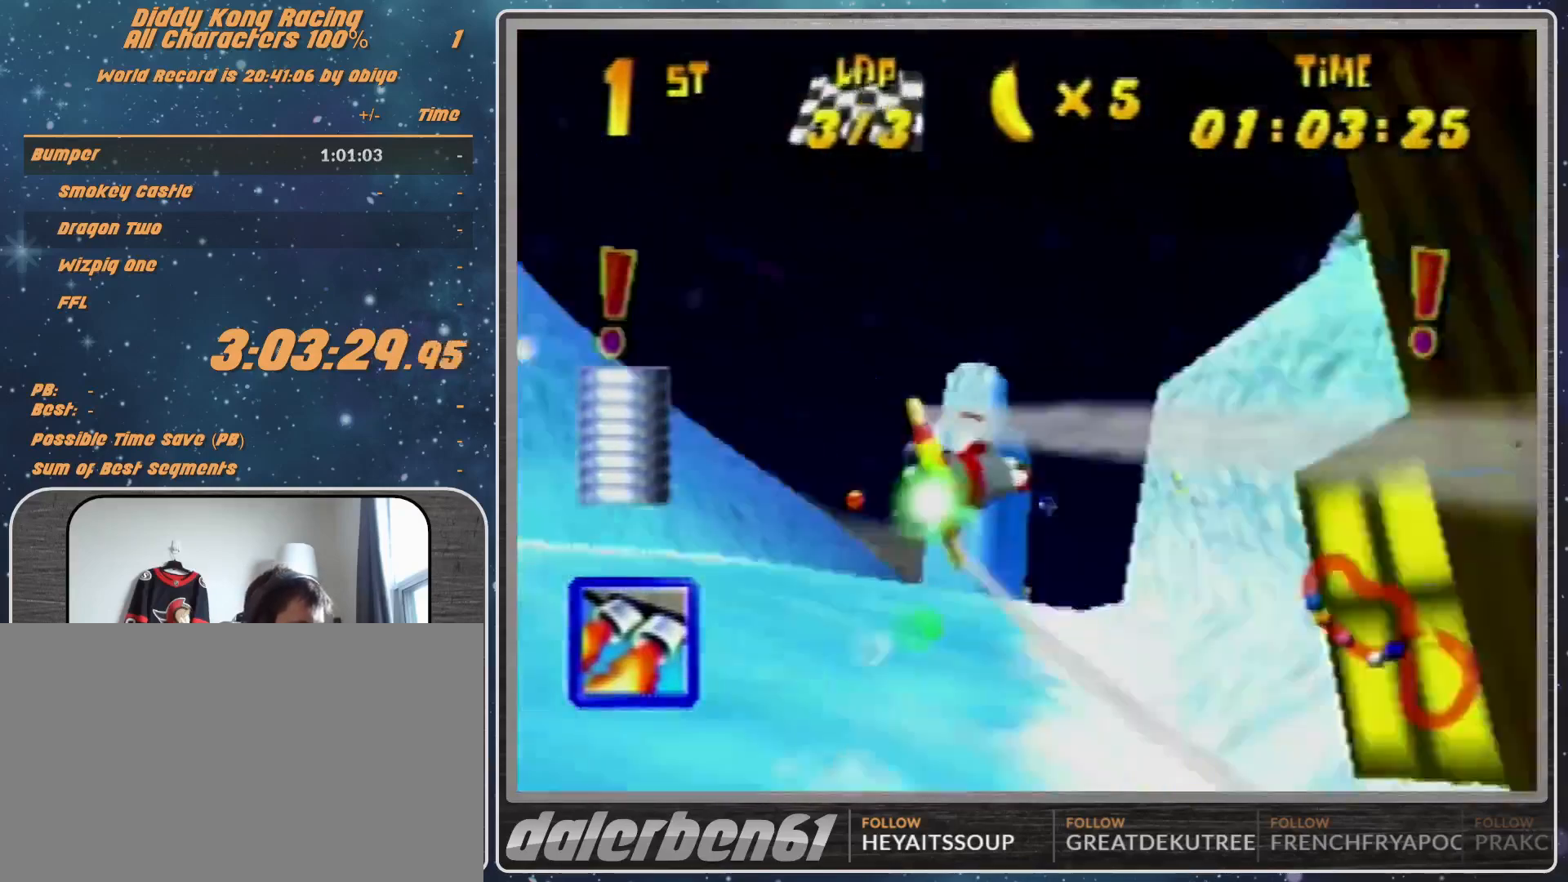
{"buttons": ["R1"], "left_stick": "up-left", "events": [[33, "left_stick", "right"], [300, "left_stick", "up-left"], [367, "B", "down"], [500, "B", "up"]]}
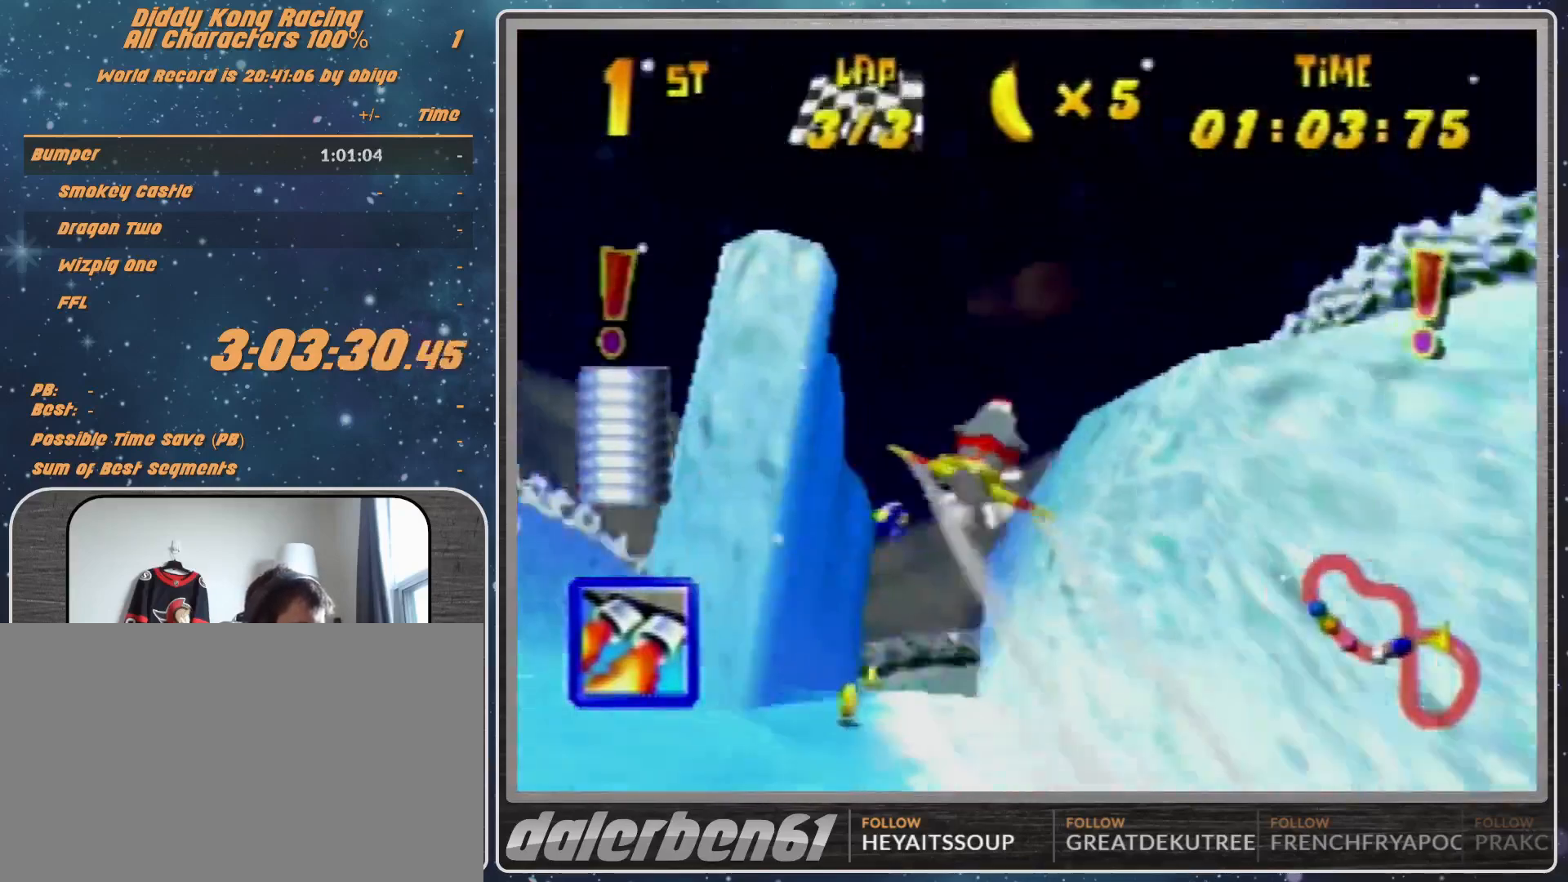
{"buttons": ["R1"], "left_stick": "center", "events": [[100, "Z", "down"], [167, "left_stick", "up-right"], [267, "Z", "up"], [267, "left_stick", "center"]]}
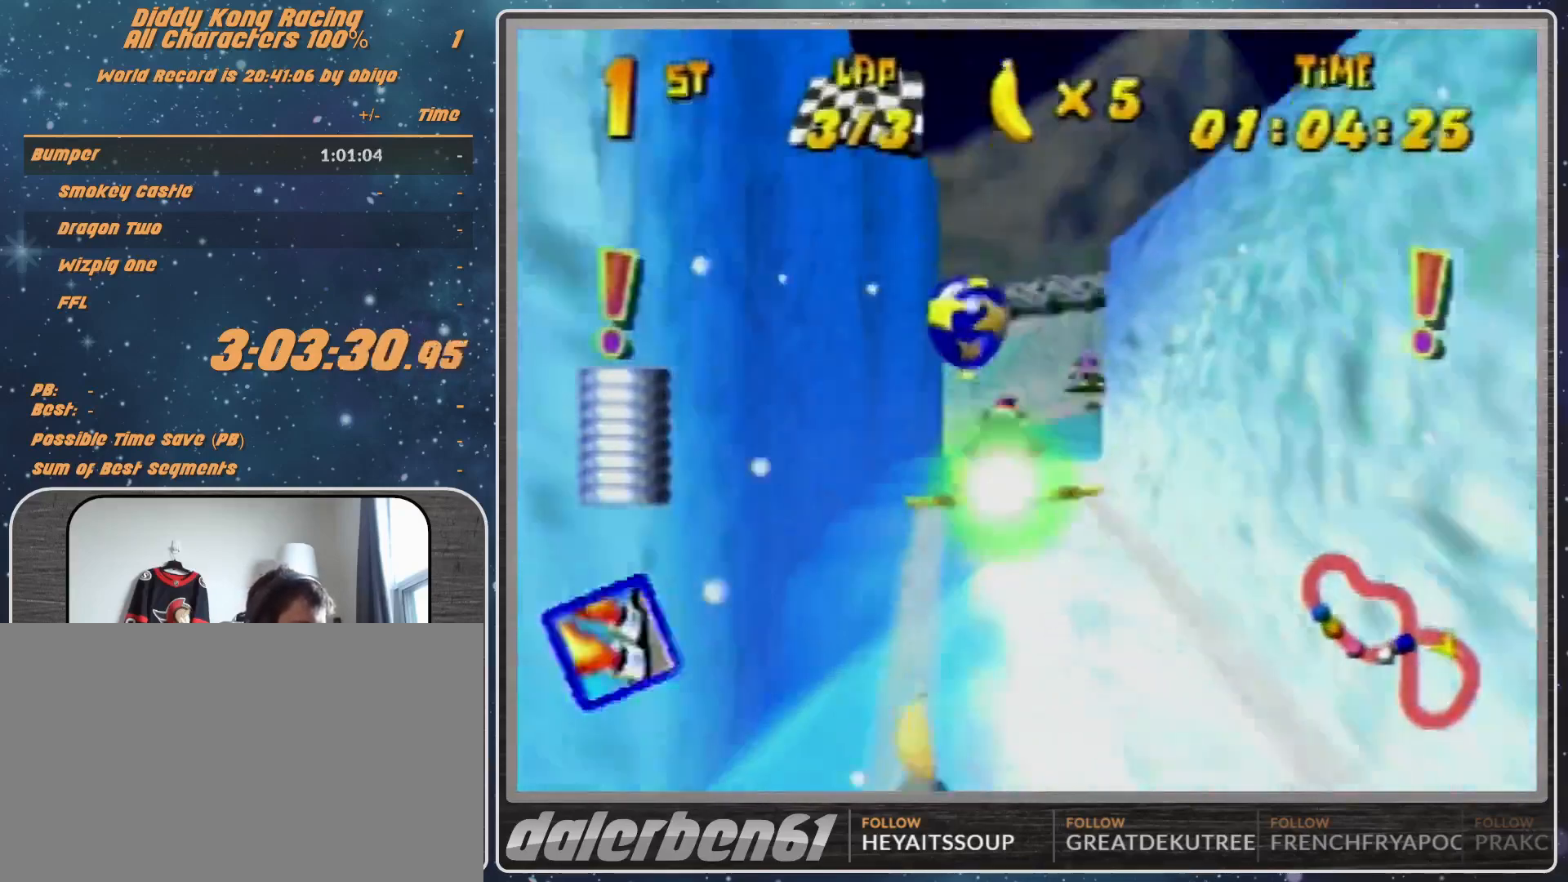
{"buttons": ["R1"], "left_stick": "right", "events": [[267, "left_stick", "right"]]}